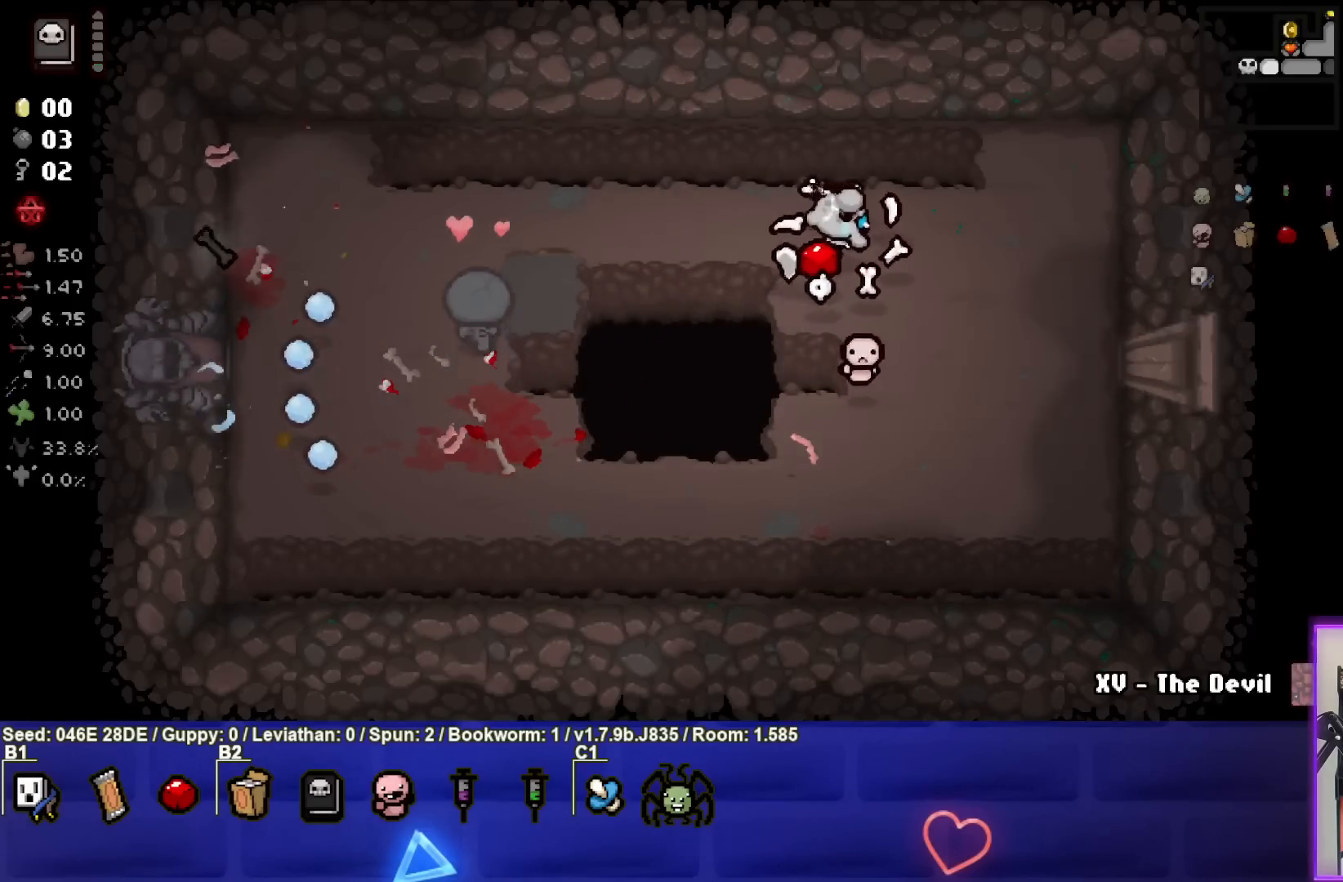
Gameplay with a controller (PlayStation layout); each line is a JSON object with the inputs held at the frame after it. "events" lists button and stick changes between this image and that frame as [ms after this image, input, new state], when the widget could be followed in between. Not read: L3 R3 right_stick.
{"buttons": [], "left_stick": "down-right", "events": [[33, "left_stick", "center"], [267, "left_stick", "down-left"], [400, "left_stick", "down-right"]]}
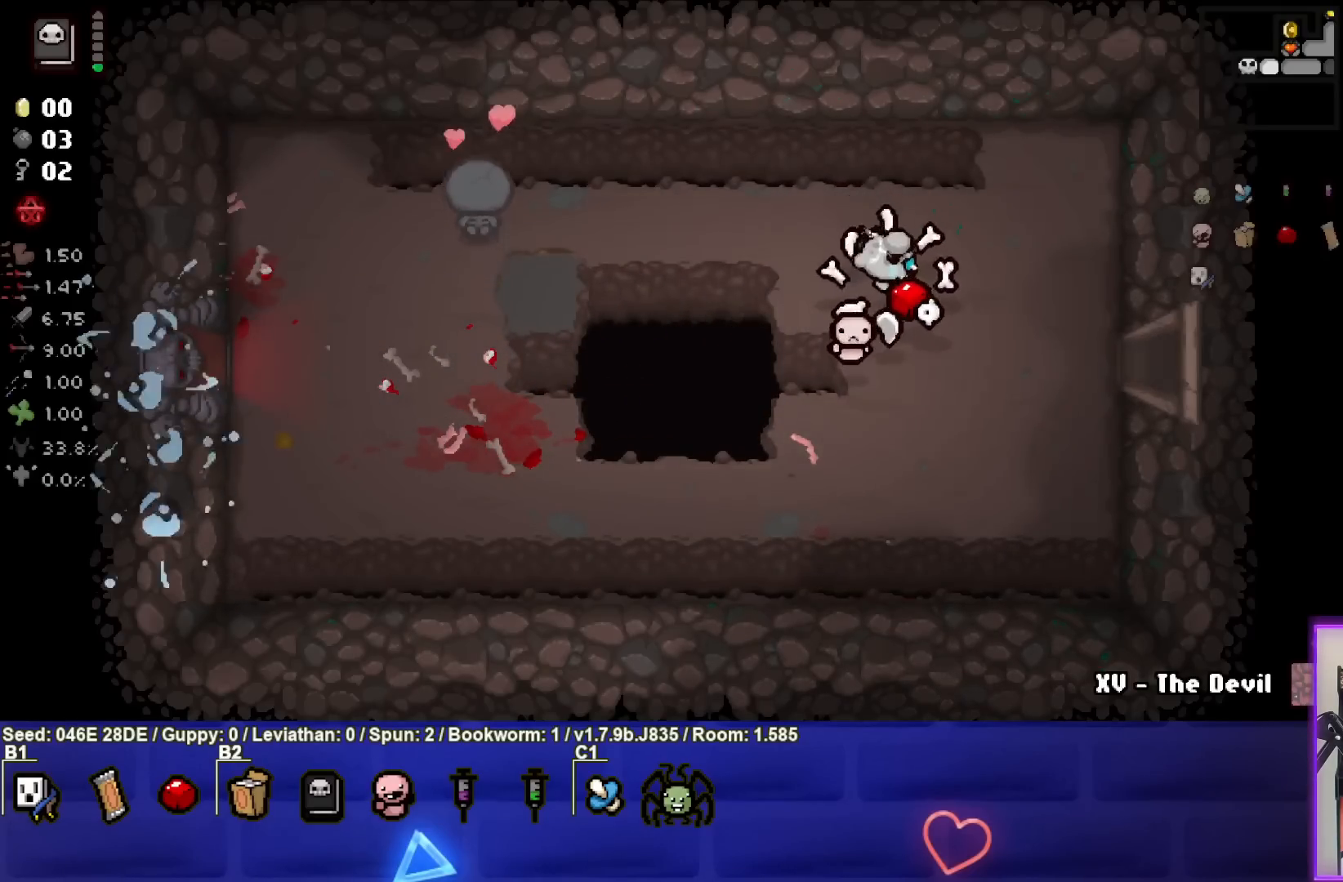
{"buttons": [], "left_stick": "down-right", "events": []}
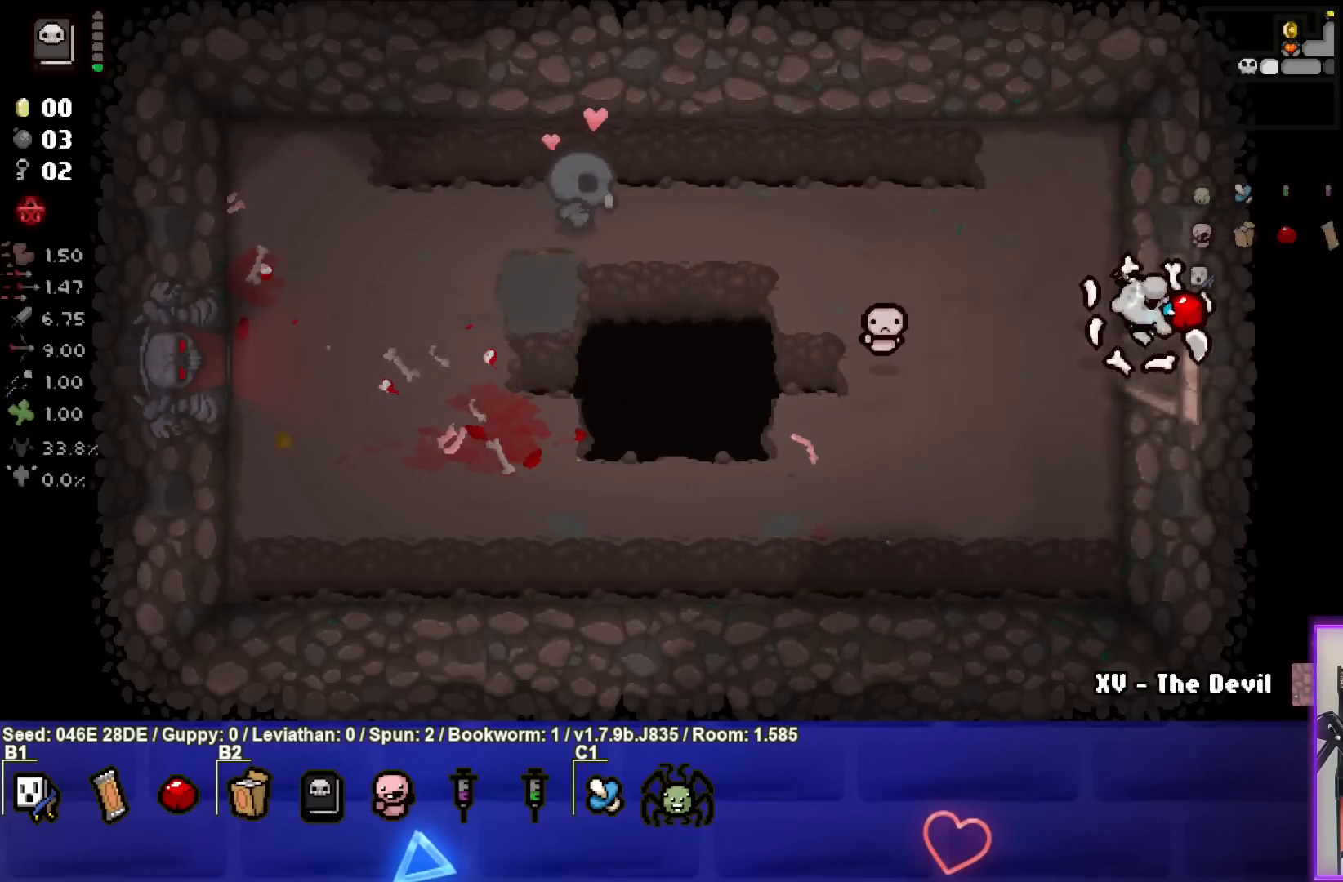
{"buttons": [], "left_stick": "right", "events": [[167, "left_stick", "center"], [333, "left_stick", "right"]]}
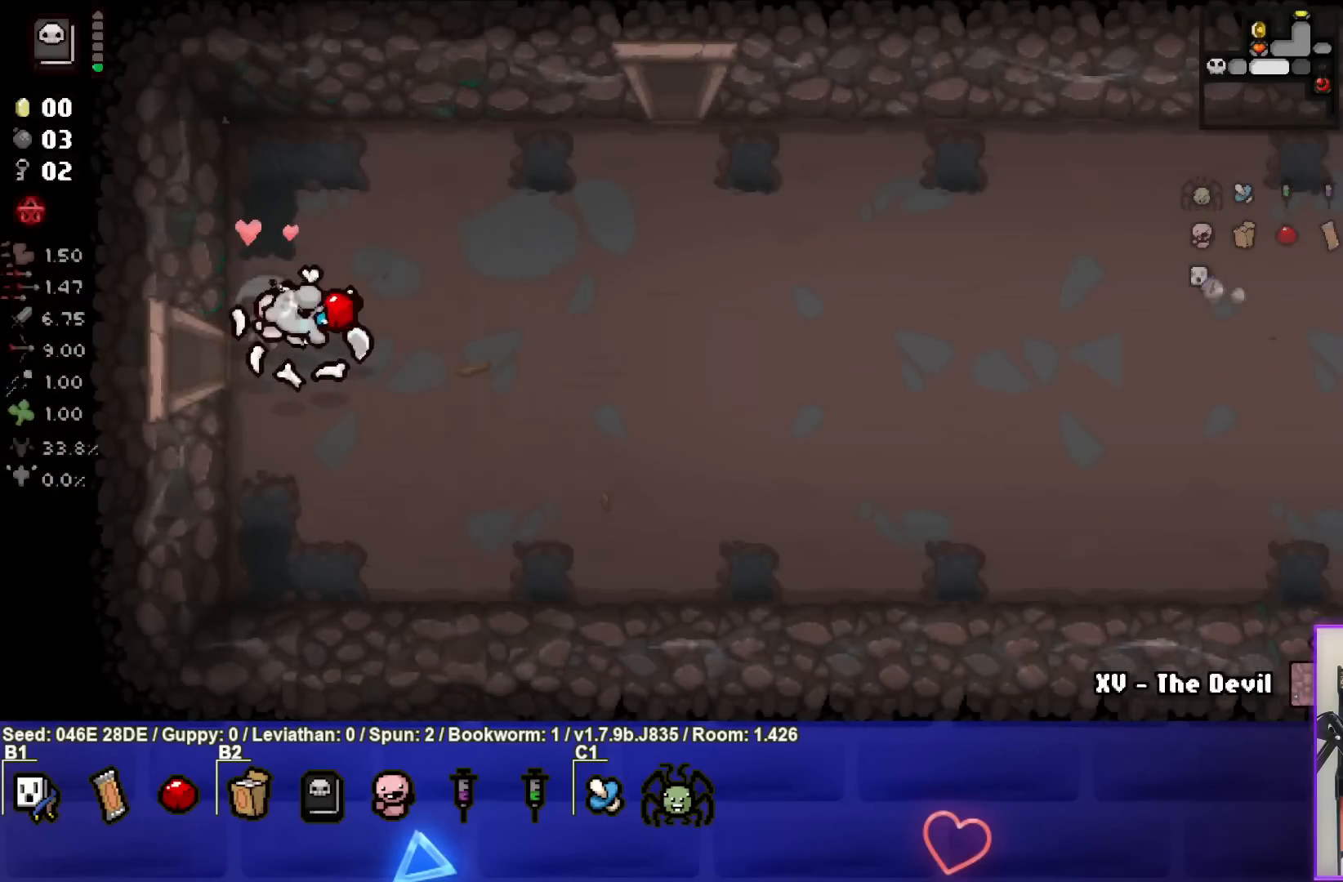
{"buttons": [], "left_stick": "right", "events": []}
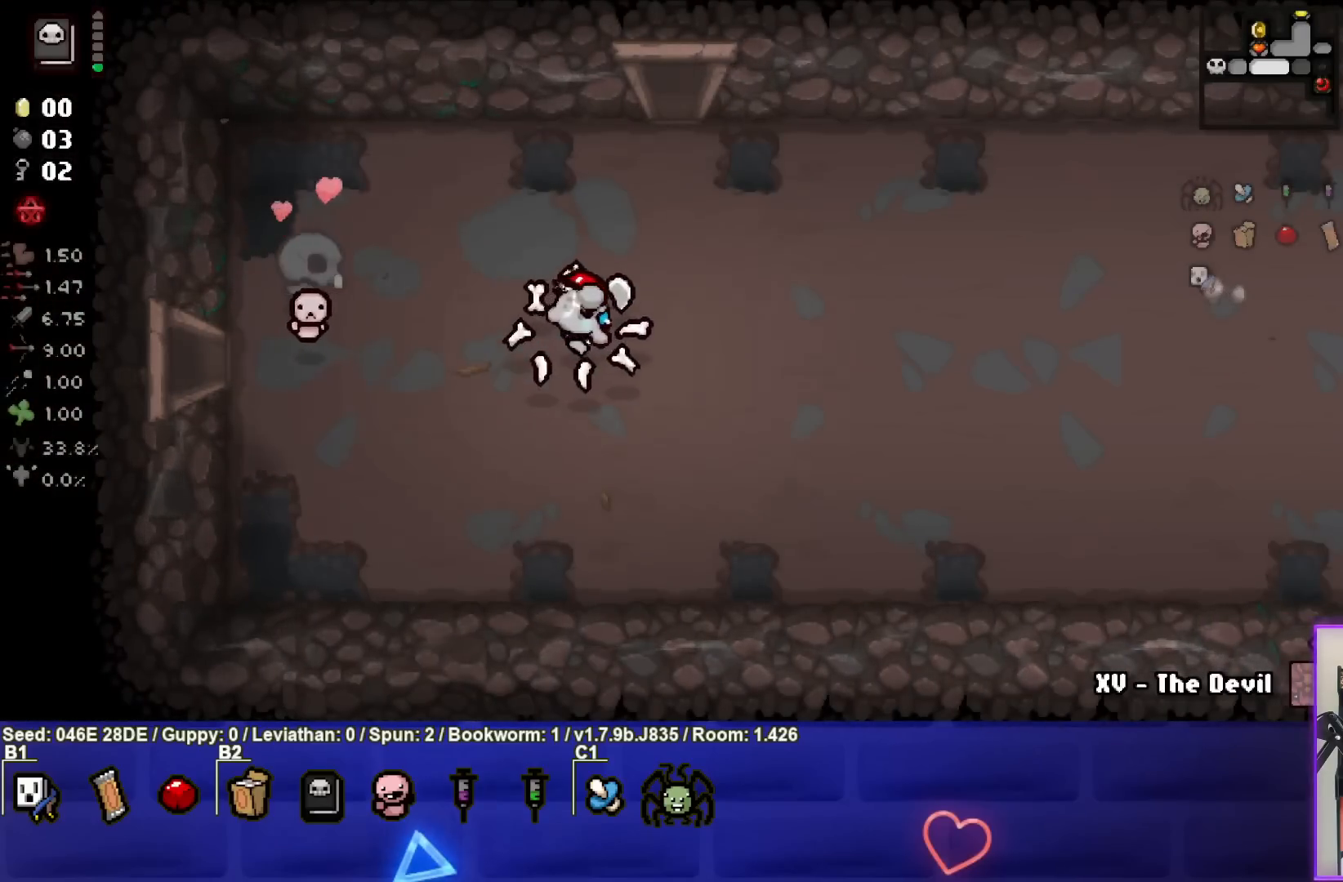
{"buttons": [], "left_stick": "right", "events": []}
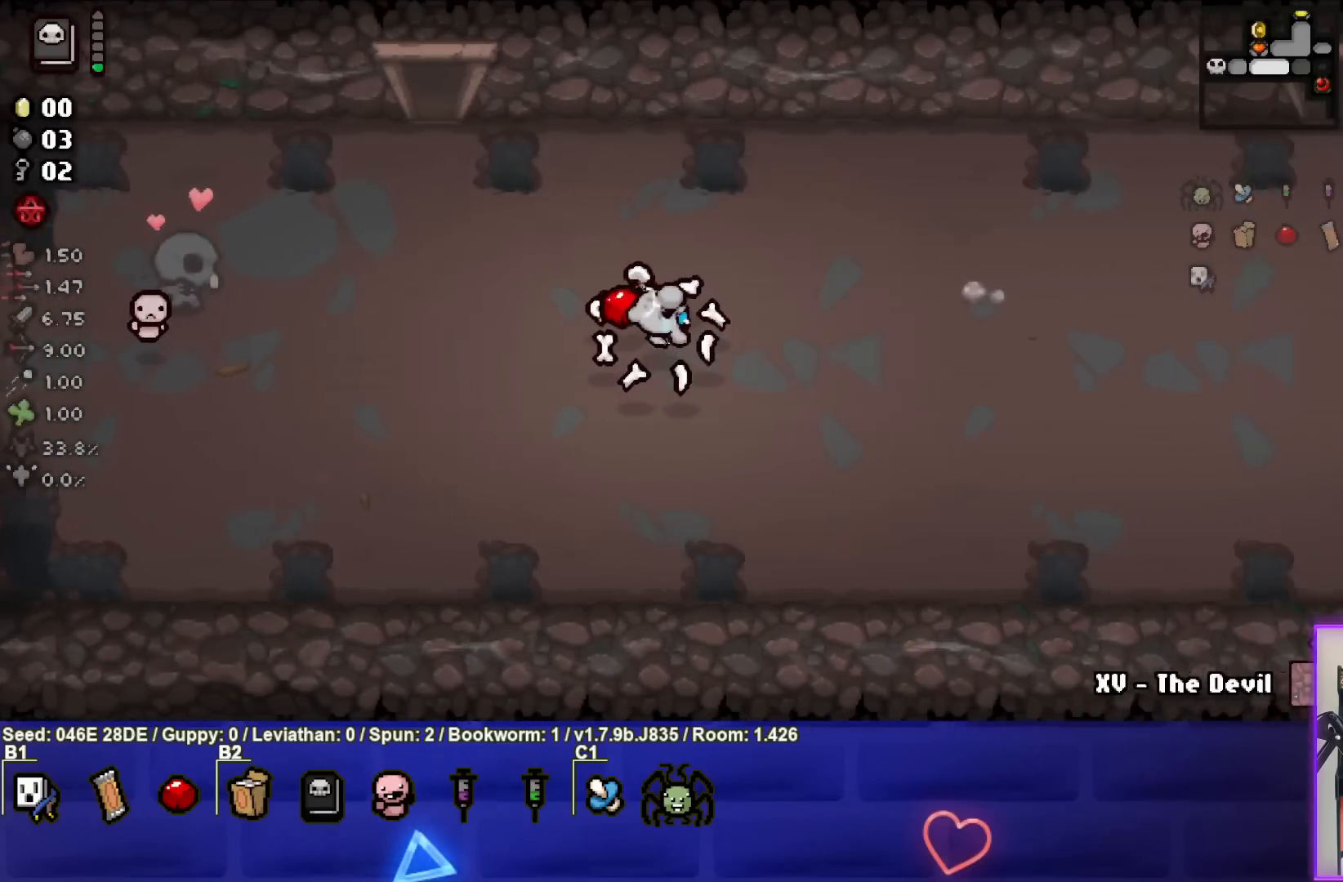
{"buttons": [], "left_stick": "center", "events": [[383, "left_stick", "center"]]}
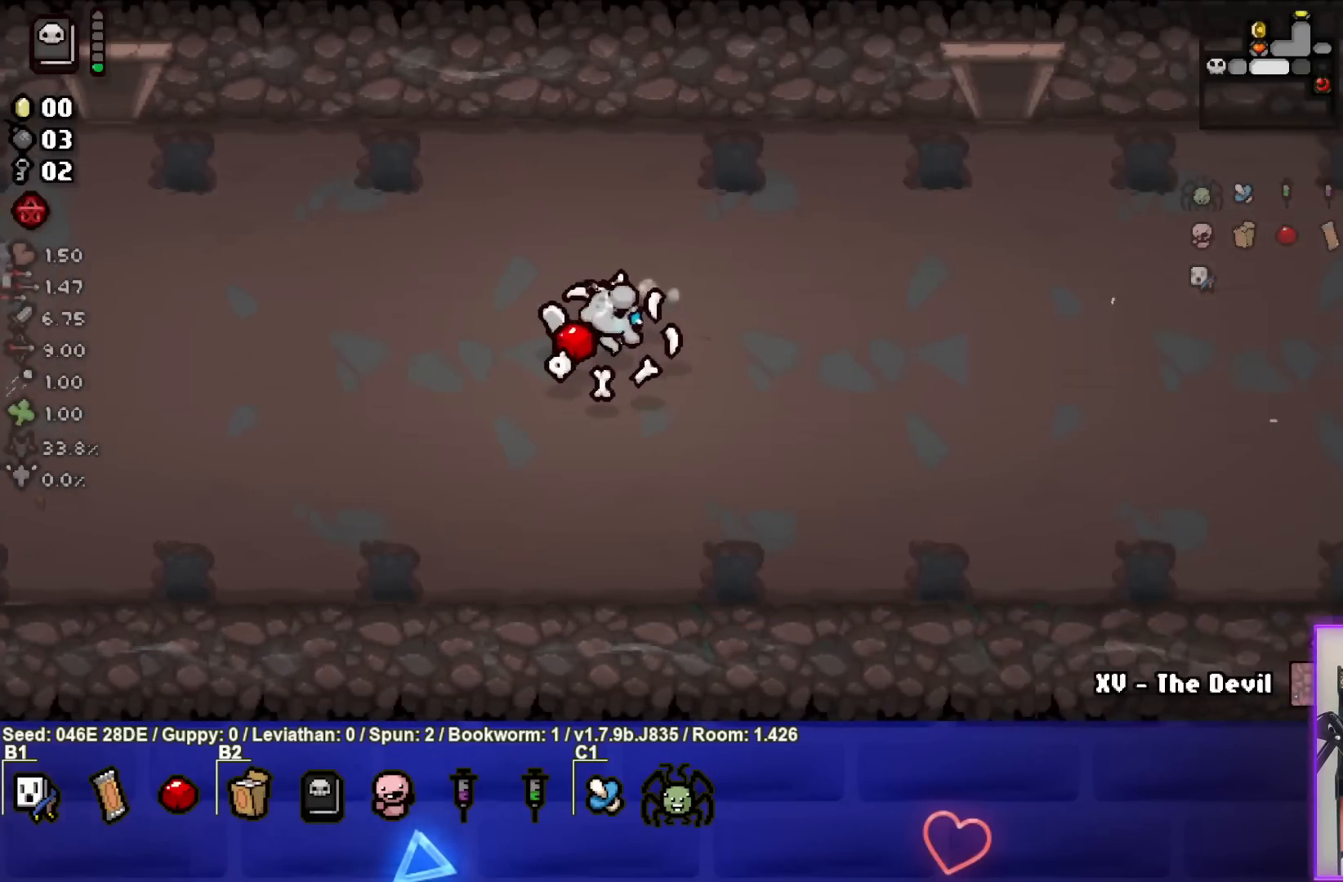
{"buttons": [], "left_stick": "center", "events": [[167, "left_stick", "right"], [233, "left_stick", "center"]]}
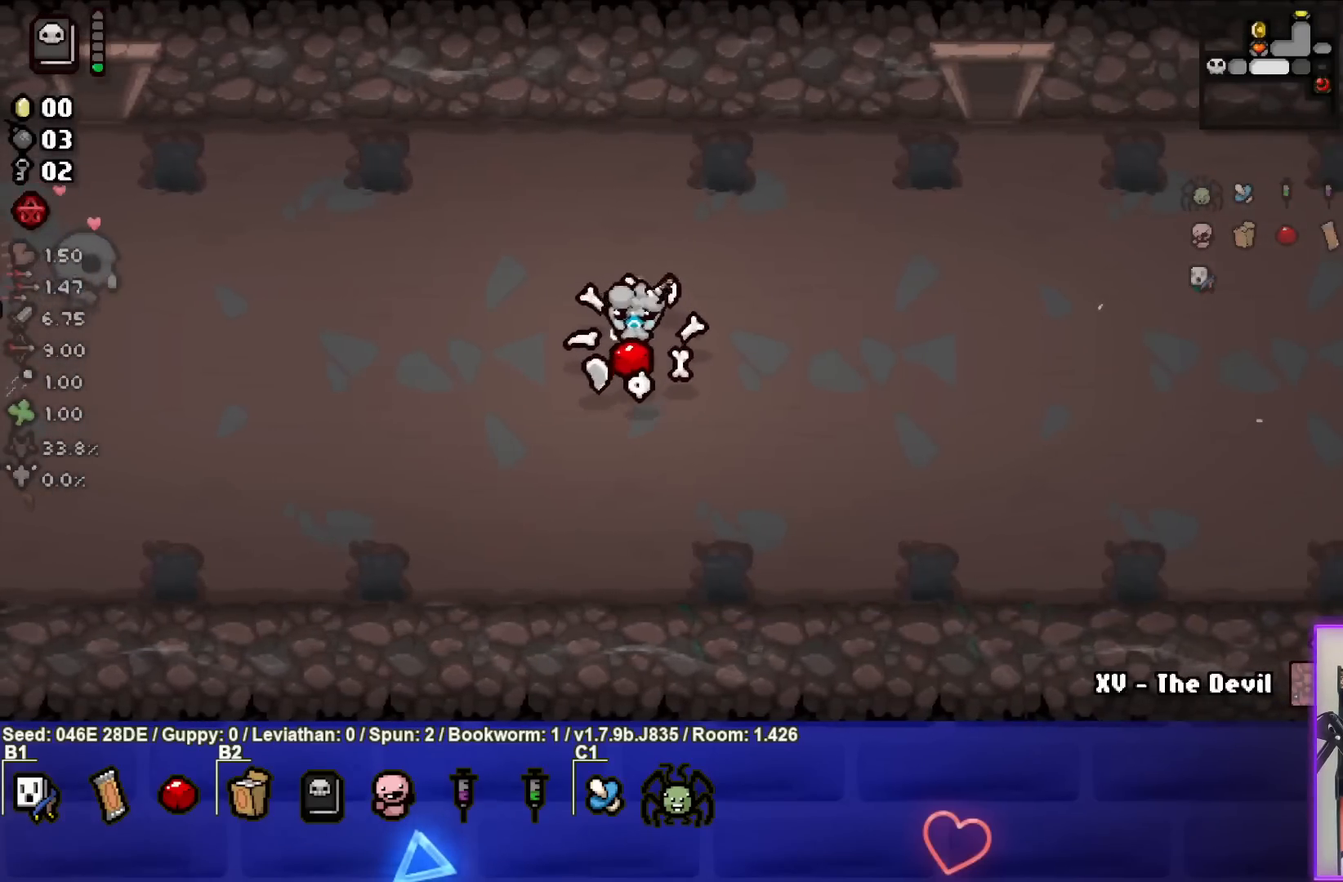
{"buttons": [], "left_stick": "center", "events": []}
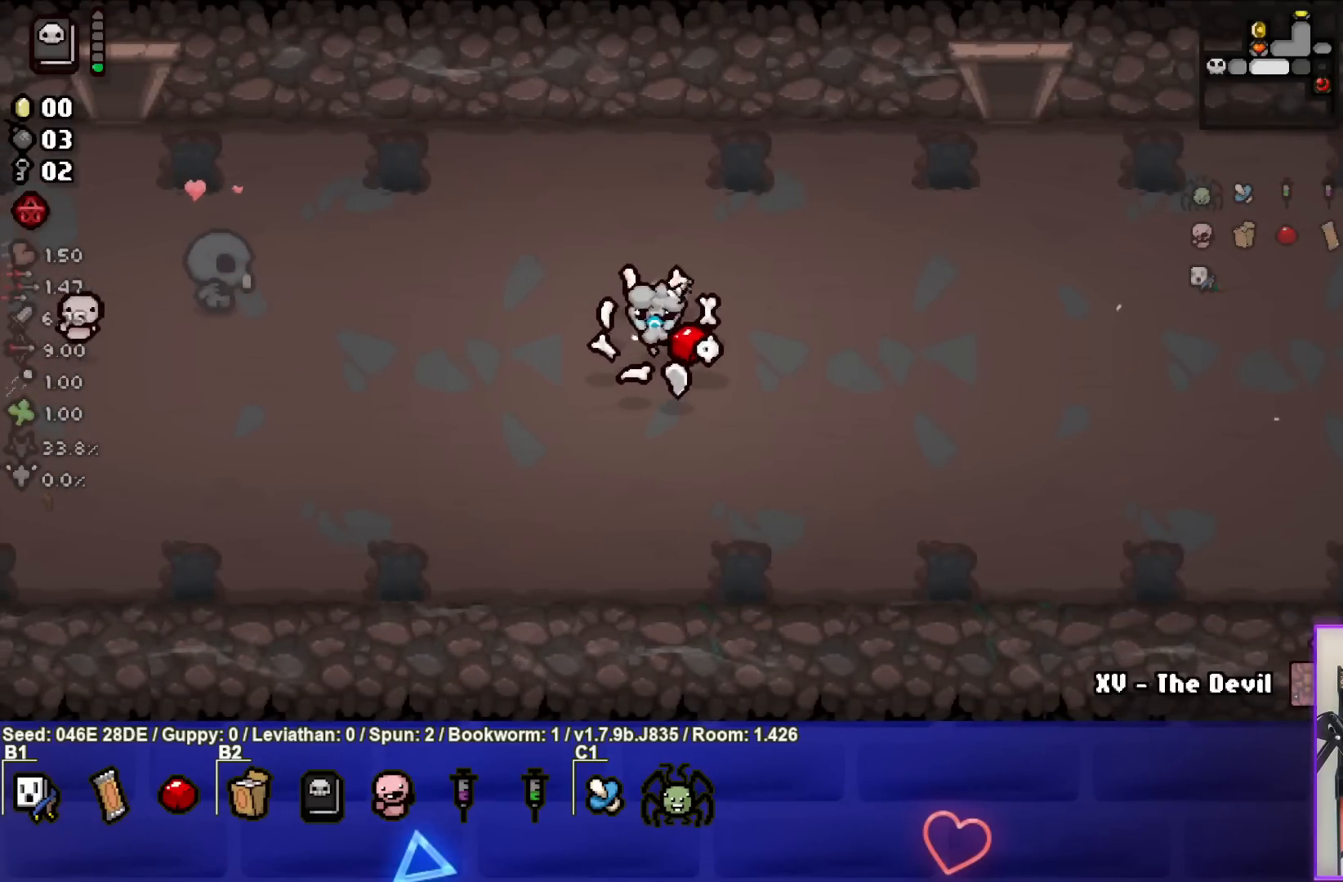
{"buttons": [], "left_stick": "right", "events": [[383, "left_stick", "right"]]}
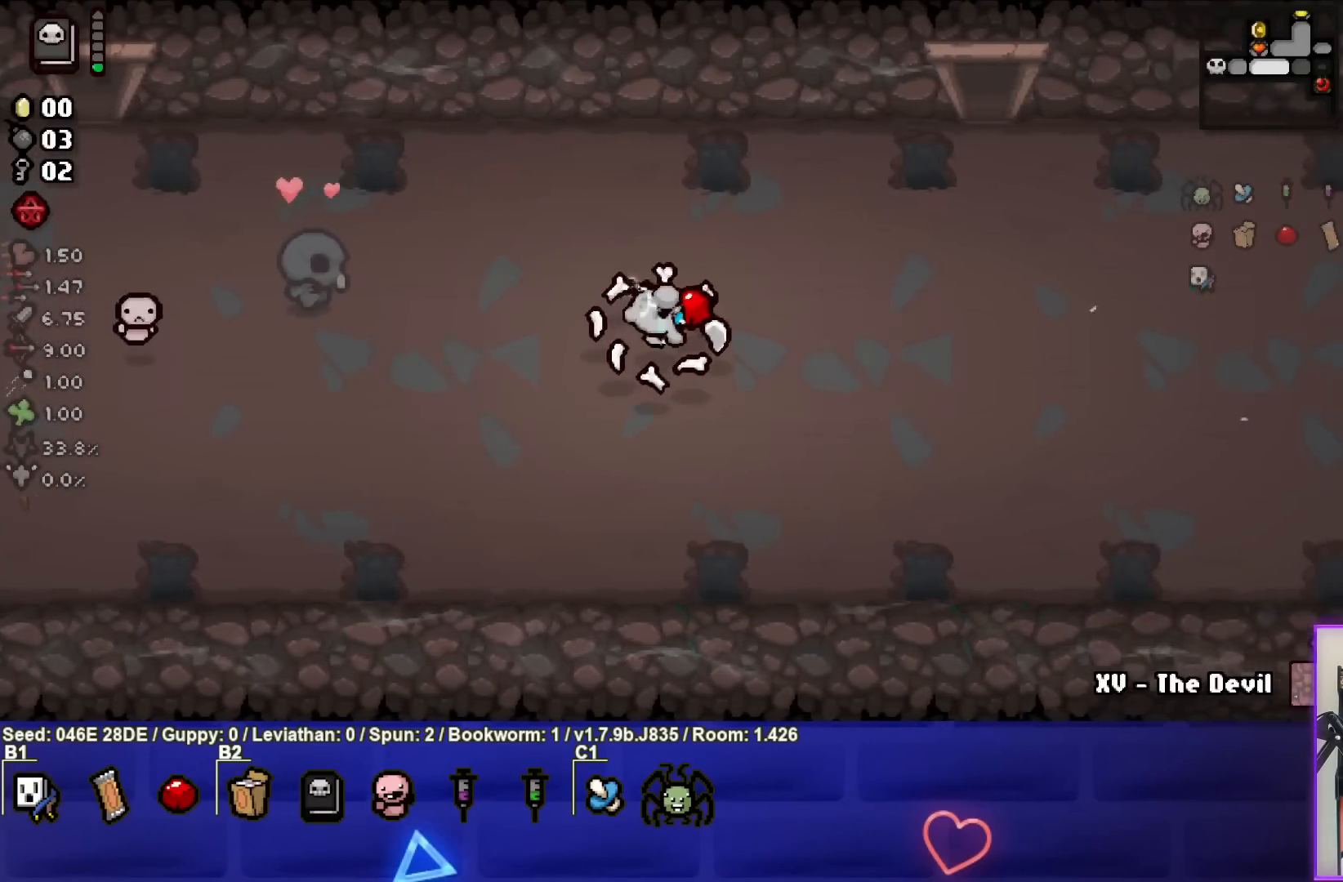
{"buttons": [], "left_stick": "center", "events": [[383, "left_stick", "center"]]}
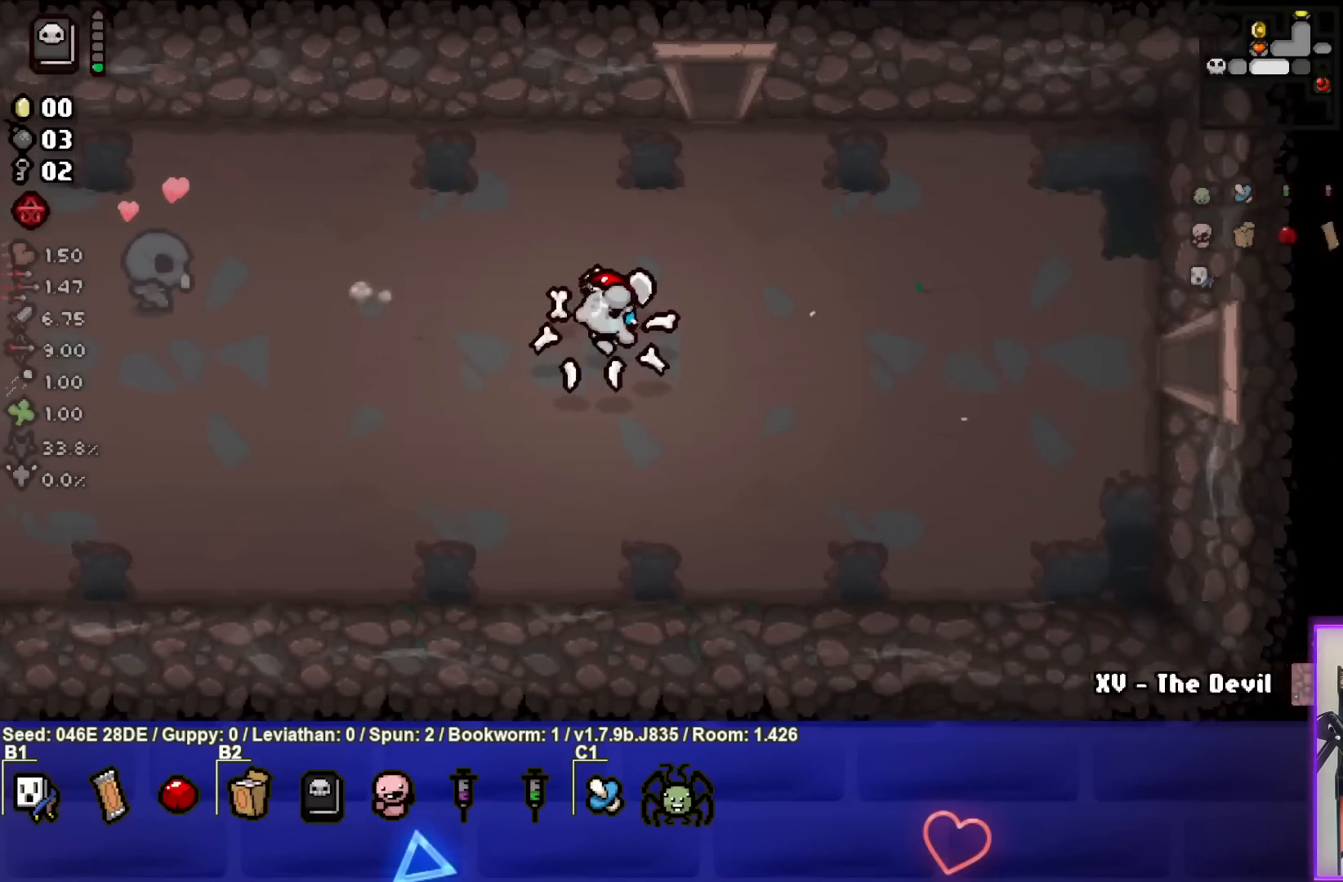
{"buttons": [], "left_stick": "right", "events": [[33, "left_stick", "right"]]}
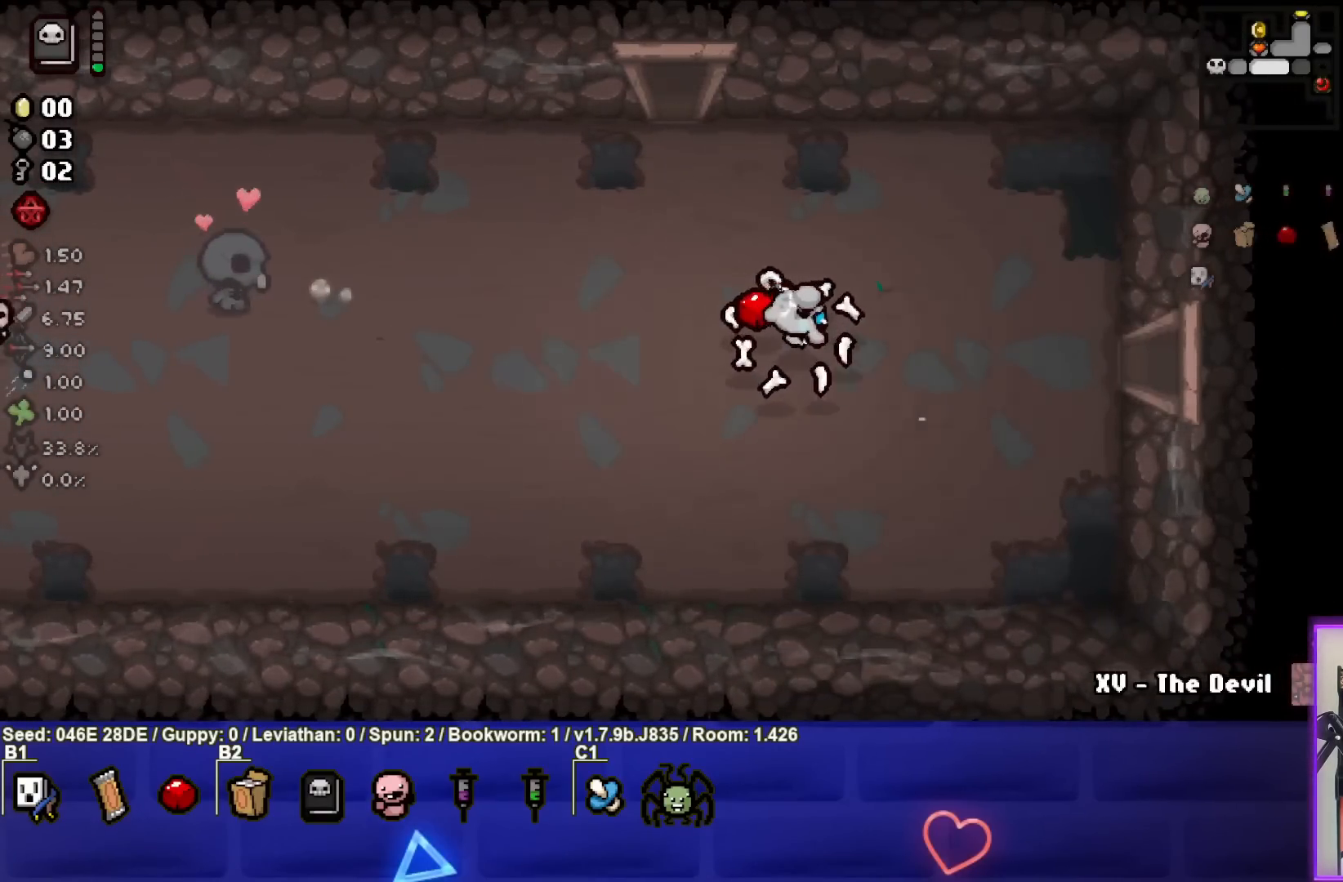
{"buttons": [], "left_stick": "right", "events": []}
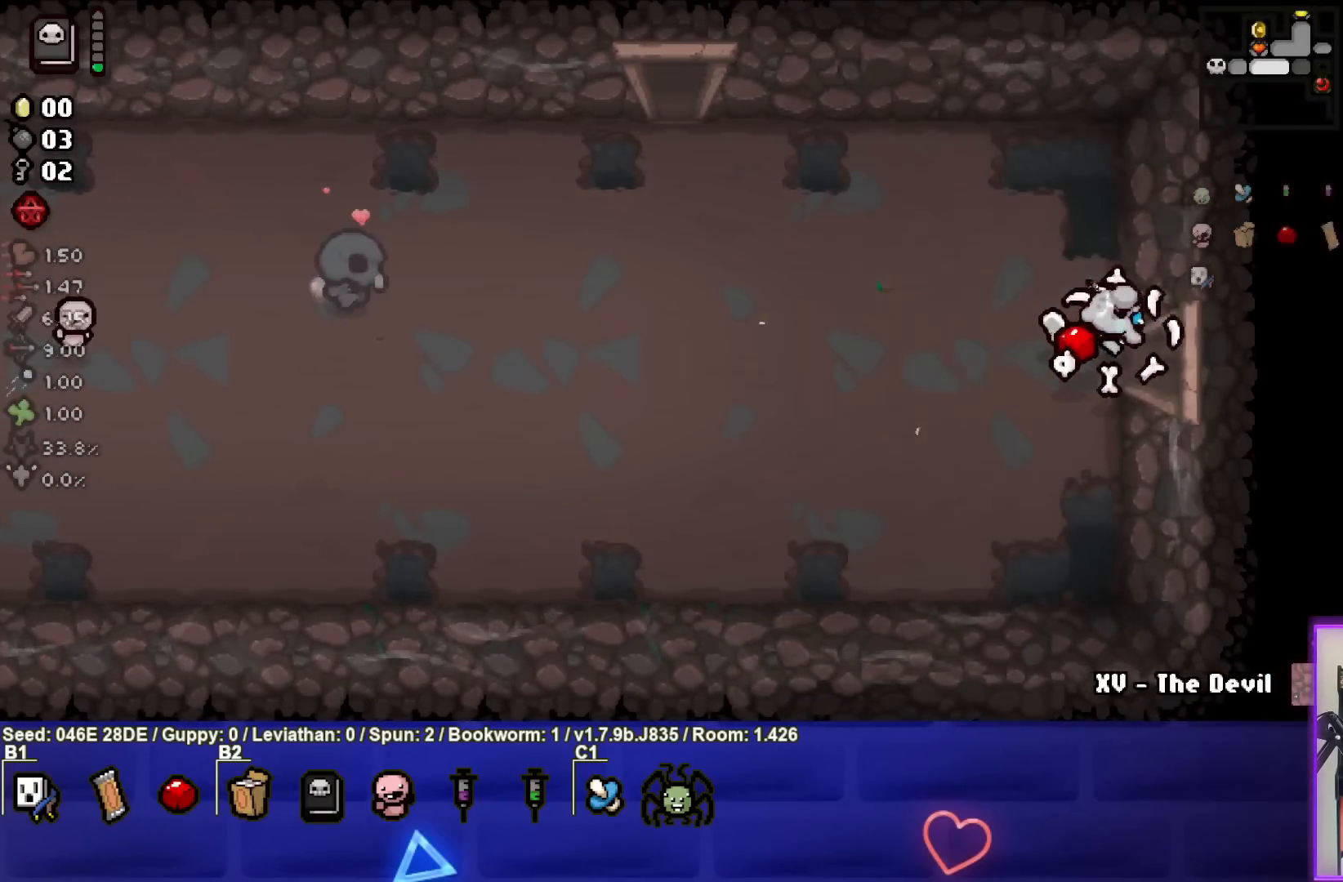
{"buttons": ["CIRCLE"], "left_stick": "center", "events": [[233, "left_stick", "center"], [333, "CIRCLE", "down"]]}
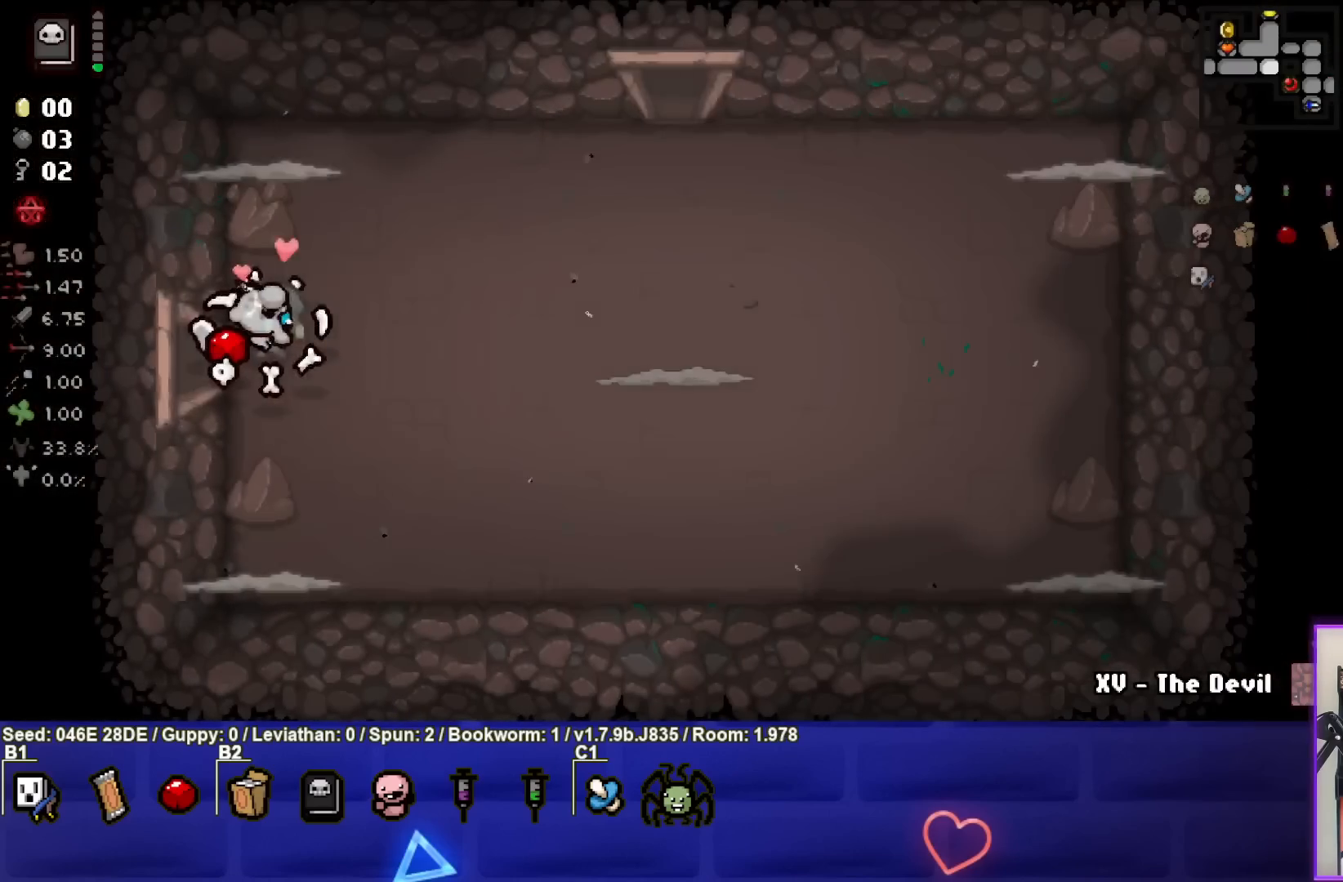
{"buttons": ["CIRCLE"], "left_stick": "right", "events": [[250, "left_stick", "right"]]}
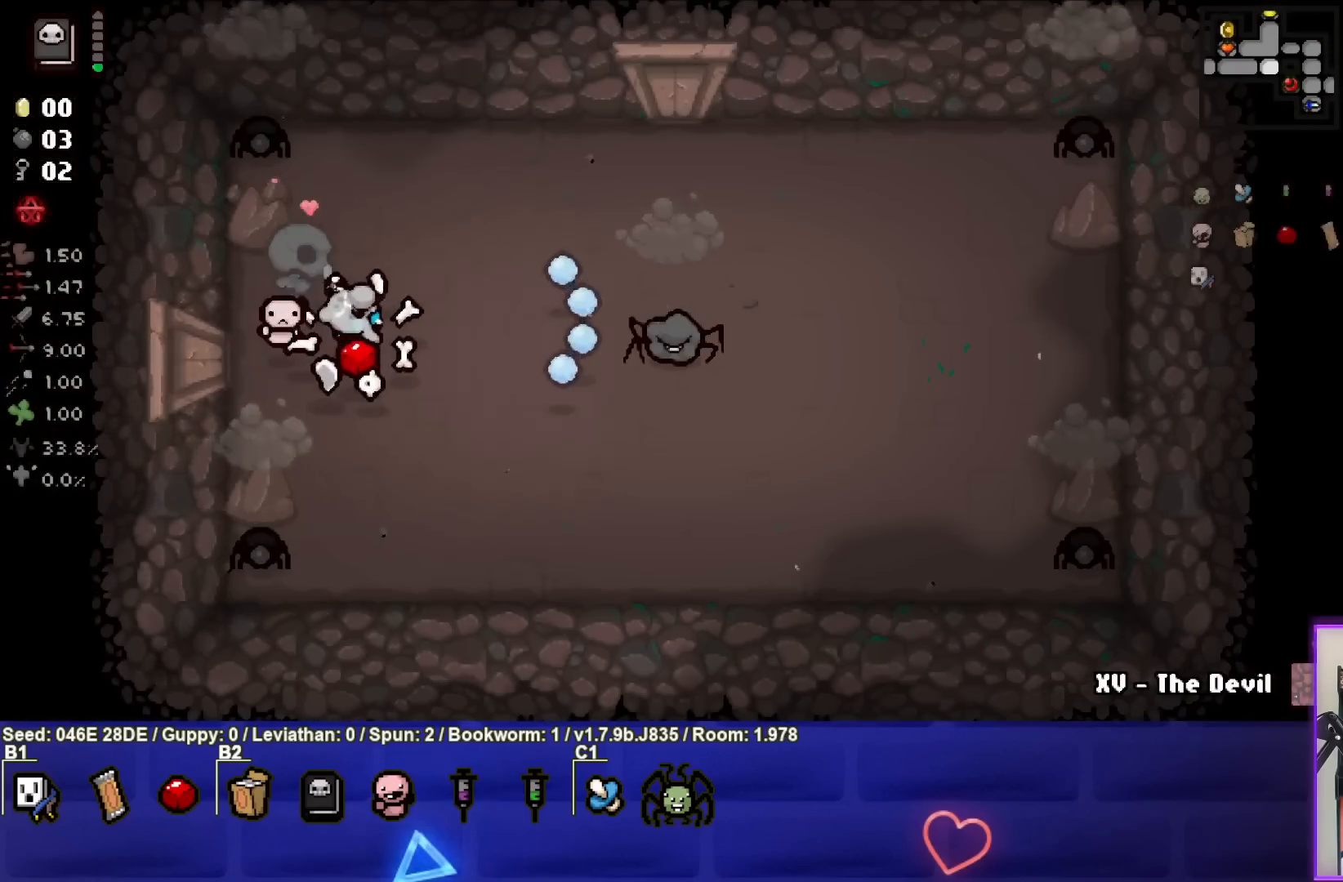
{"buttons": ["CIRCLE"], "left_stick": "center", "events": [[250, "left_stick", "center"]]}
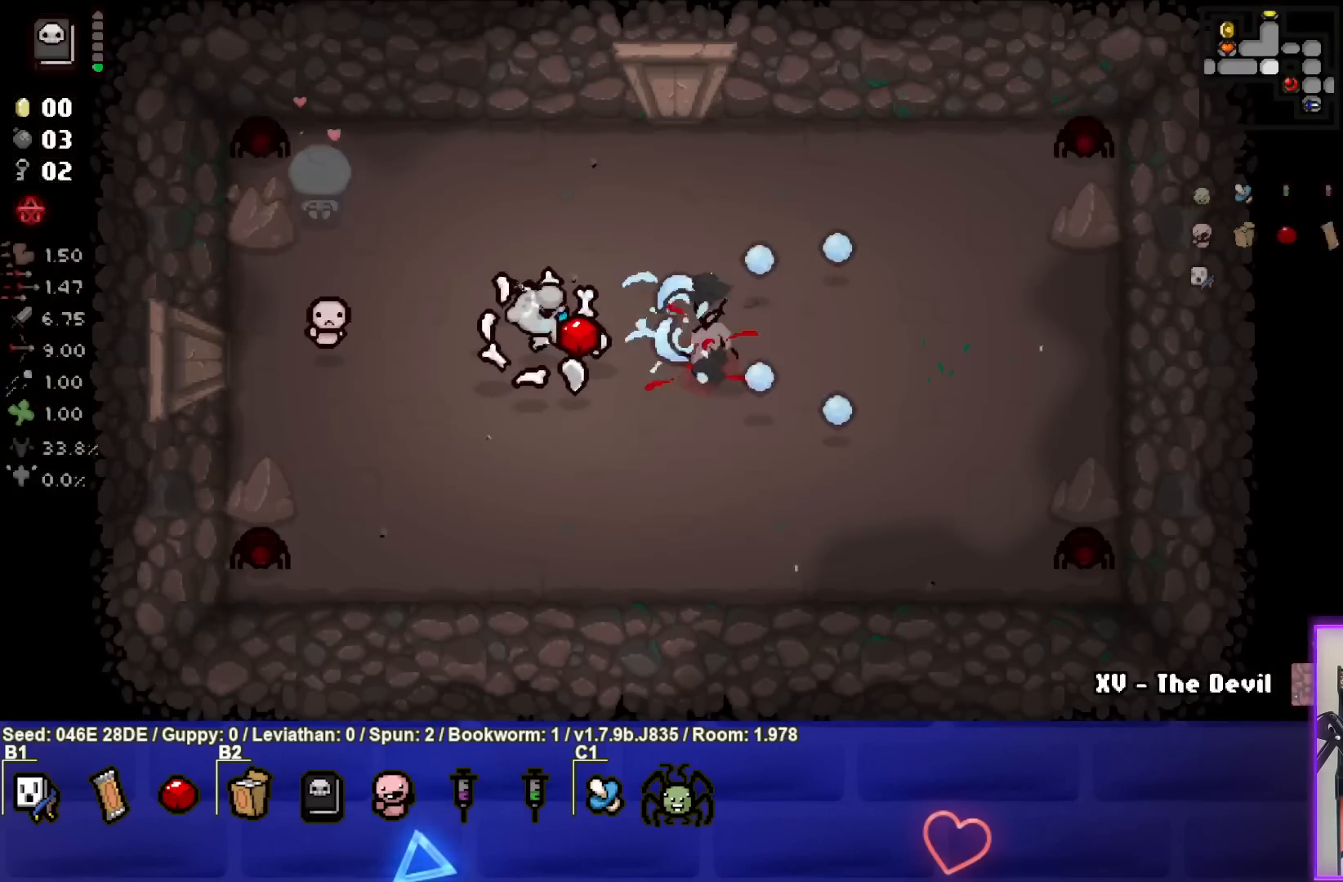
{"buttons": ["CIRCLE"], "left_stick": "right", "events": [[17, "left_stick", "left"], [150, "left_stick", "center"], [300, "left_stick", "down-left"], [417, "left_stick", "center"], [467, "left_stick", "right"]]}
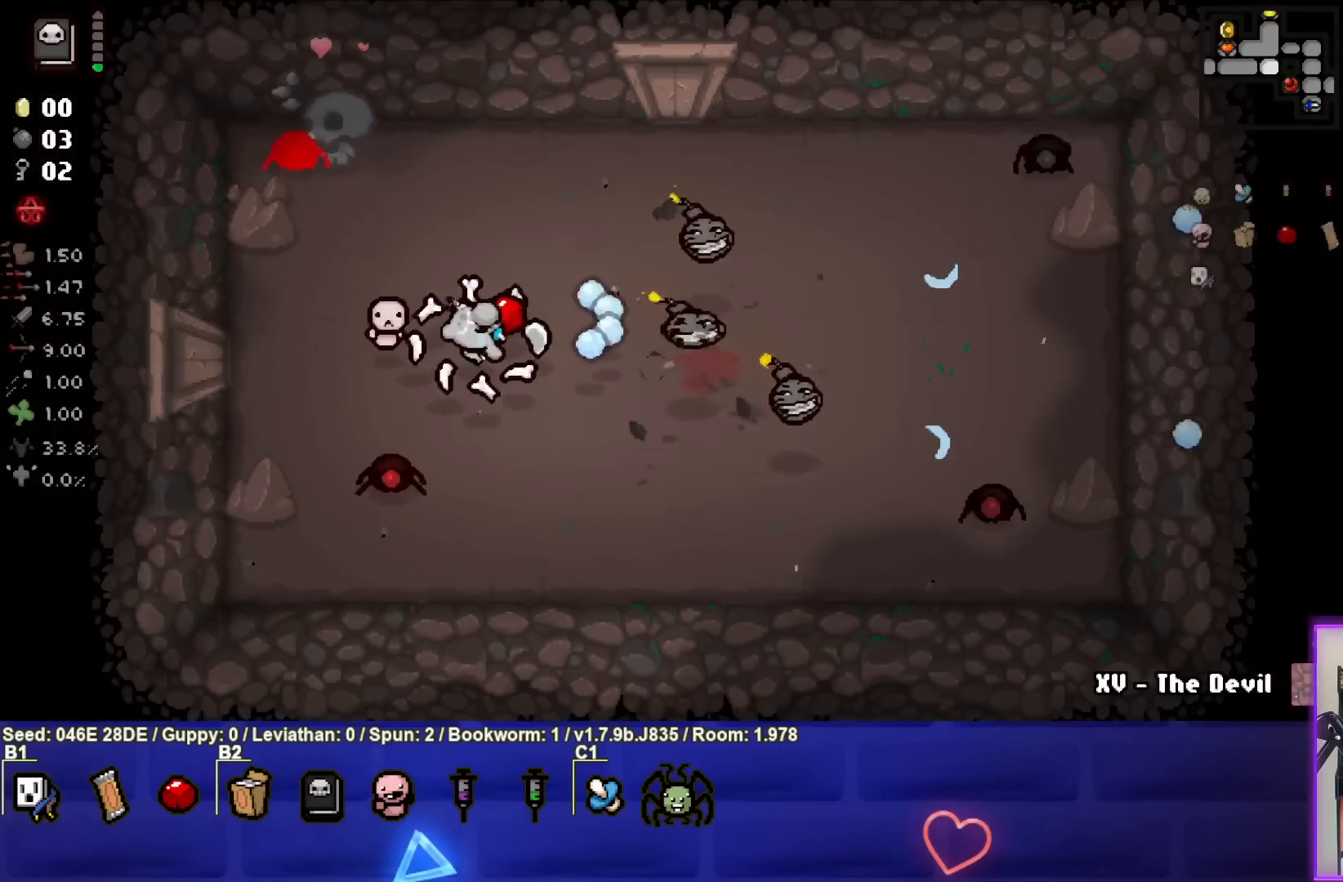
{"buttons": [], "left_stick": "up", "events": [[100, "left_stick", "up"], [200, "CIRCLE", "up"], [283, "left_stick", "center"], [417, "left_stick", "up"]]}
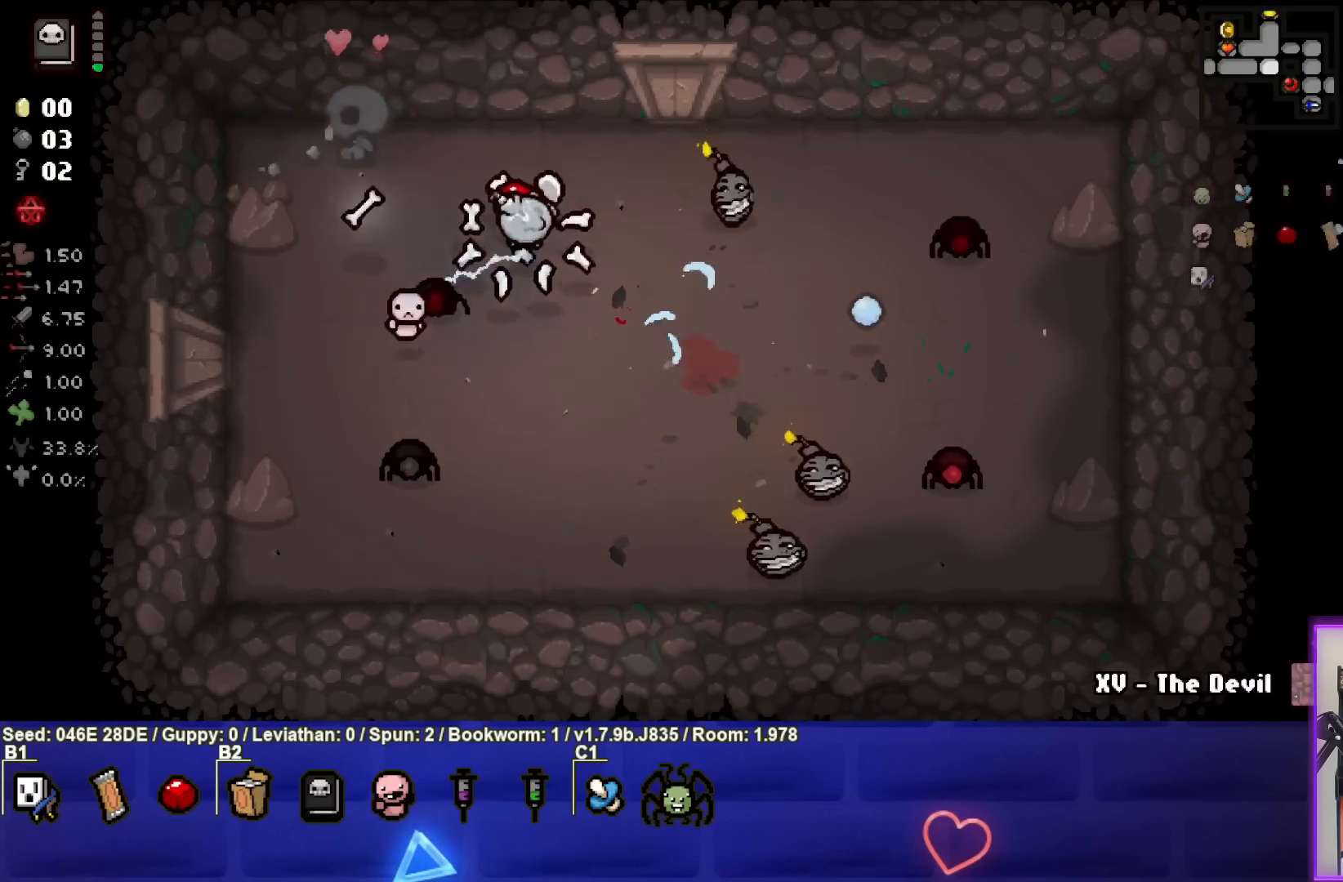
{"buttons": ["CROSS"], "left_stick": "left", "events": [[167, "left_stick", "up-left"], [267, "CROSS", "down"], [467, "left_stick", "left"]]}
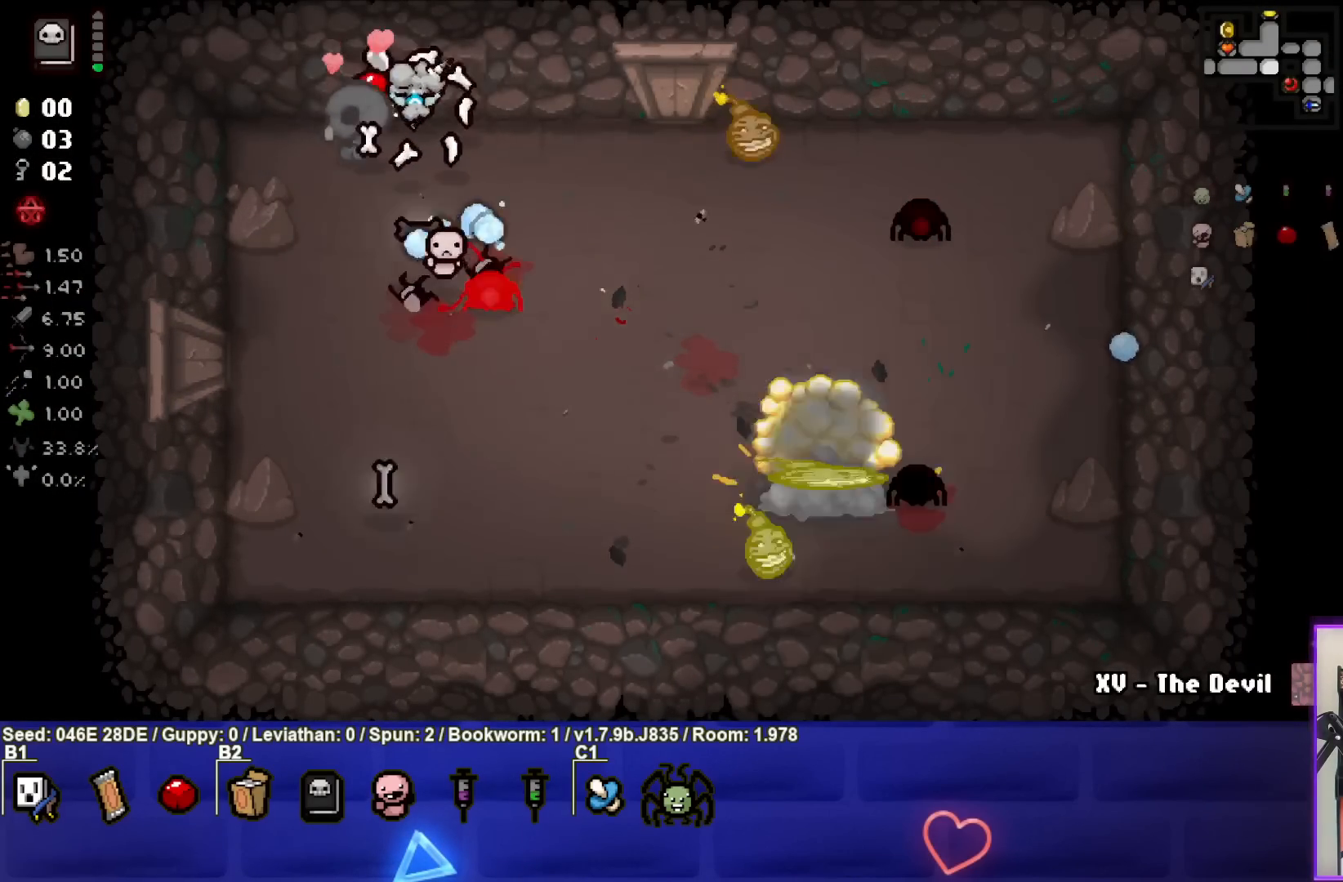
{"buttons": ["CIRCLE"], "left_stick": "center", "events": [[133, "CROSS", "up"], [150, "left_stick", "down-left"], [217, "CIRCLE", "down"], [417, "left_stick", "center"]]}
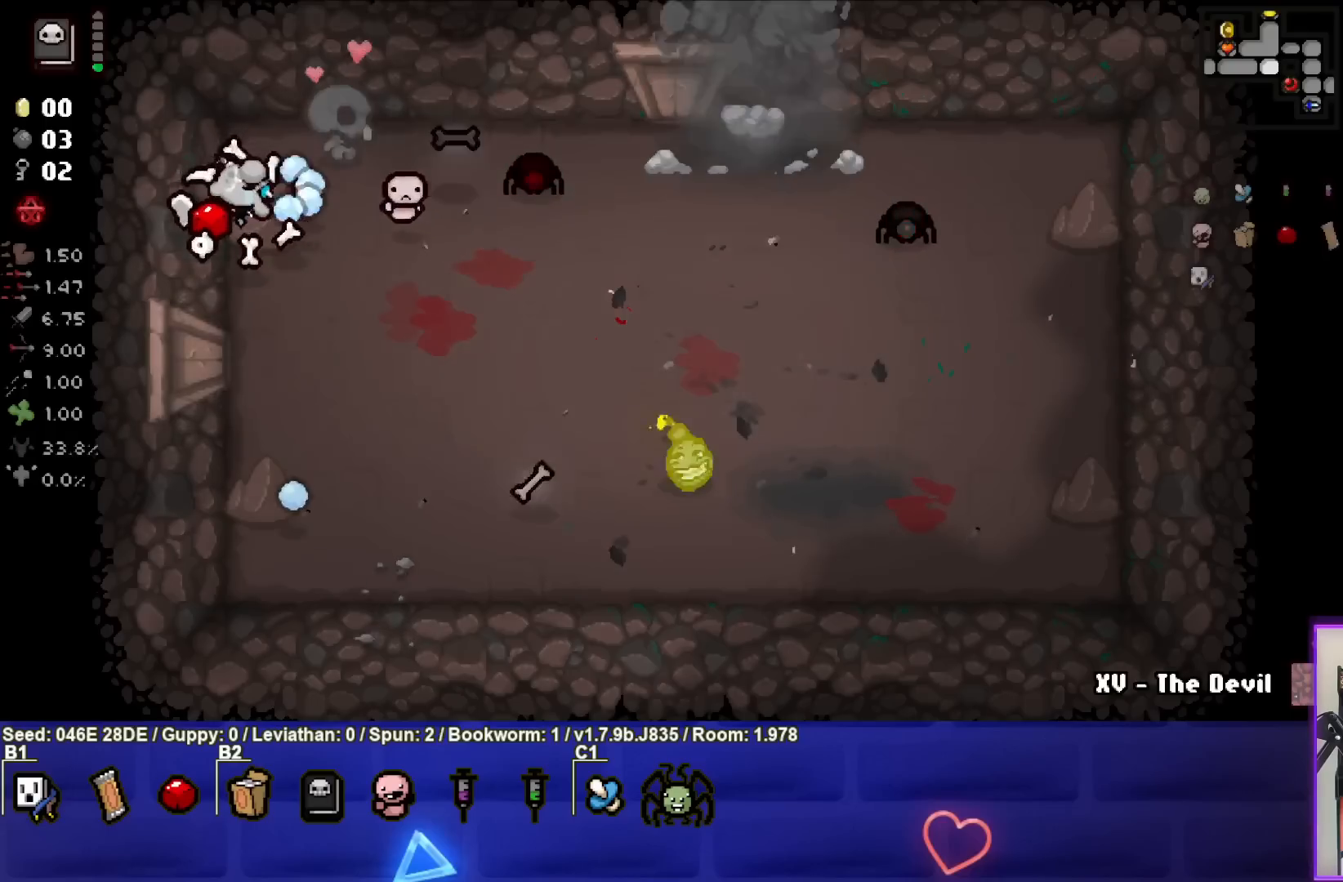
{"buttons": ["CIRCLE"], "left_stick": "down", "events": [[83, "left_stick", "down-left"], [200, "left_stick", "center"], [367, "left_stick", "down-left"], [500, "left_stick", "down"]]}
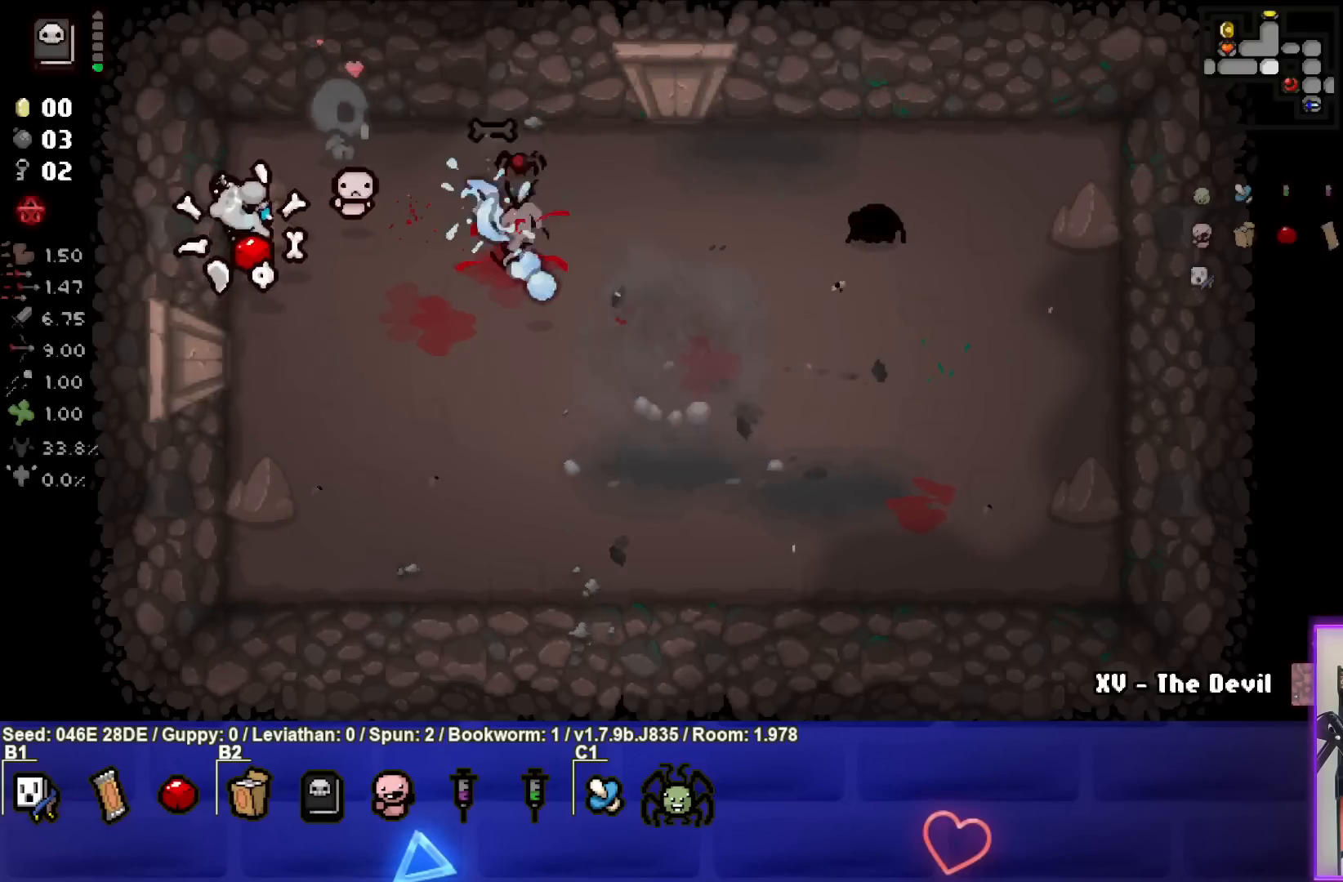
{"buttons": ["CIRCLE"], "left_stick": "up-right", "events": [[117, "left_stick", "center"], [300, "left_stick", "up"], [417, "left_stick", "up-right"]]}
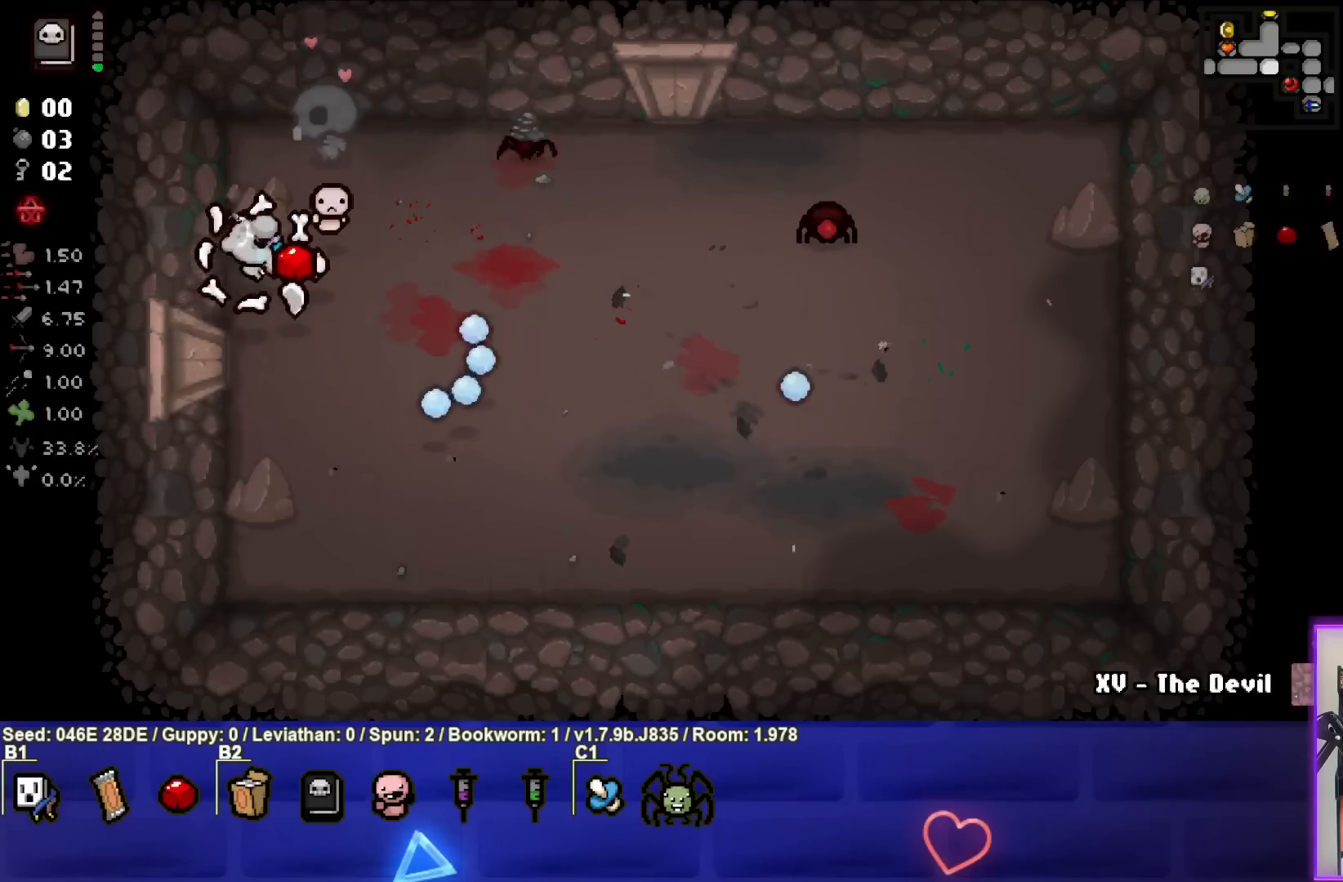
{"buttons": ["CIRCLE"], "left_stick": "right", "events": [[33, "left_stick", "center"], [250, "left_stick", "down-right"], [300, "left_stick", "right"]]}
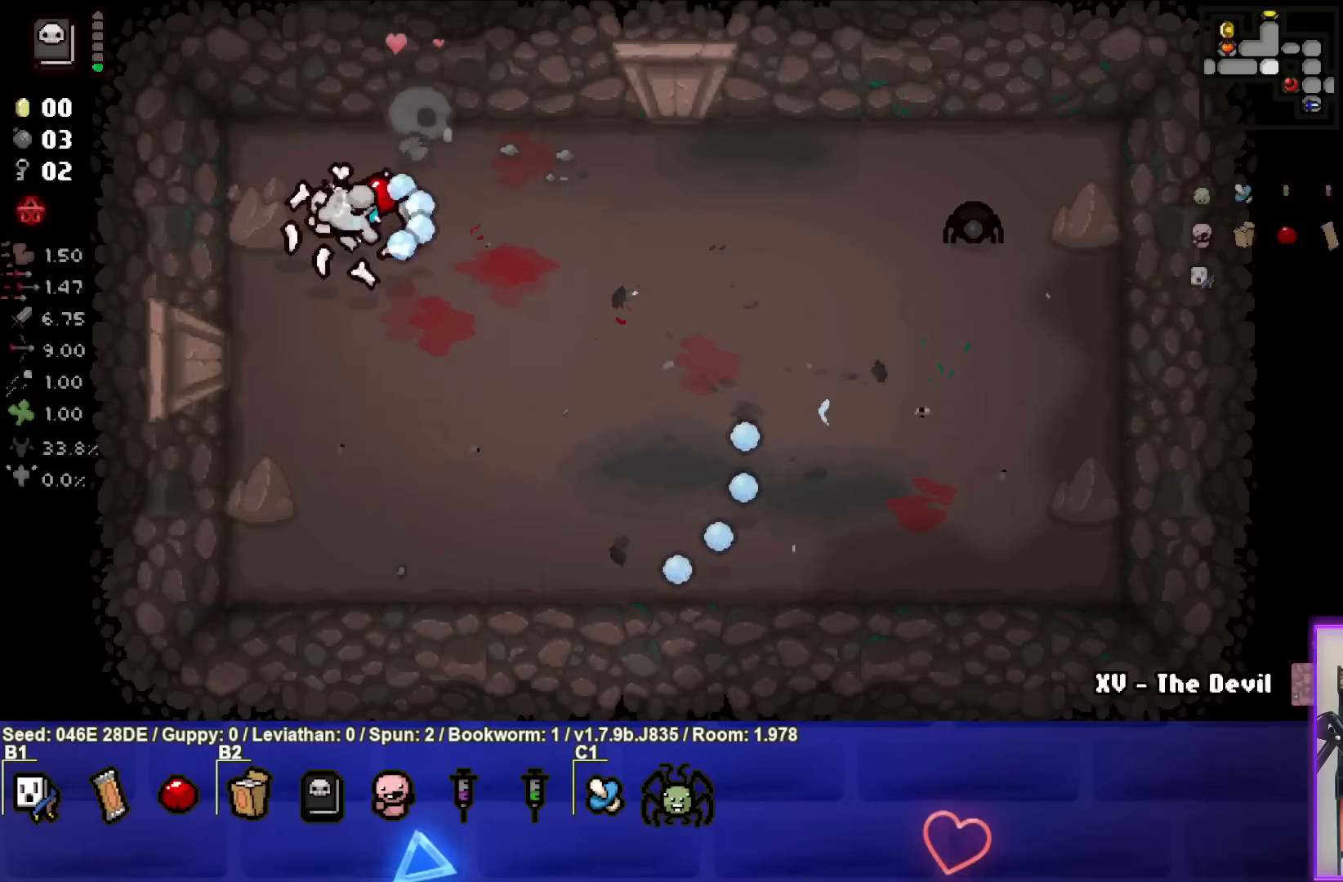
{"buttons": ["CIRCLE"], "left_stick": "center", "events": [[217, "left_stick", "center"], [300, "left_stick", "right"], [483, "left_stick", "center"]]}
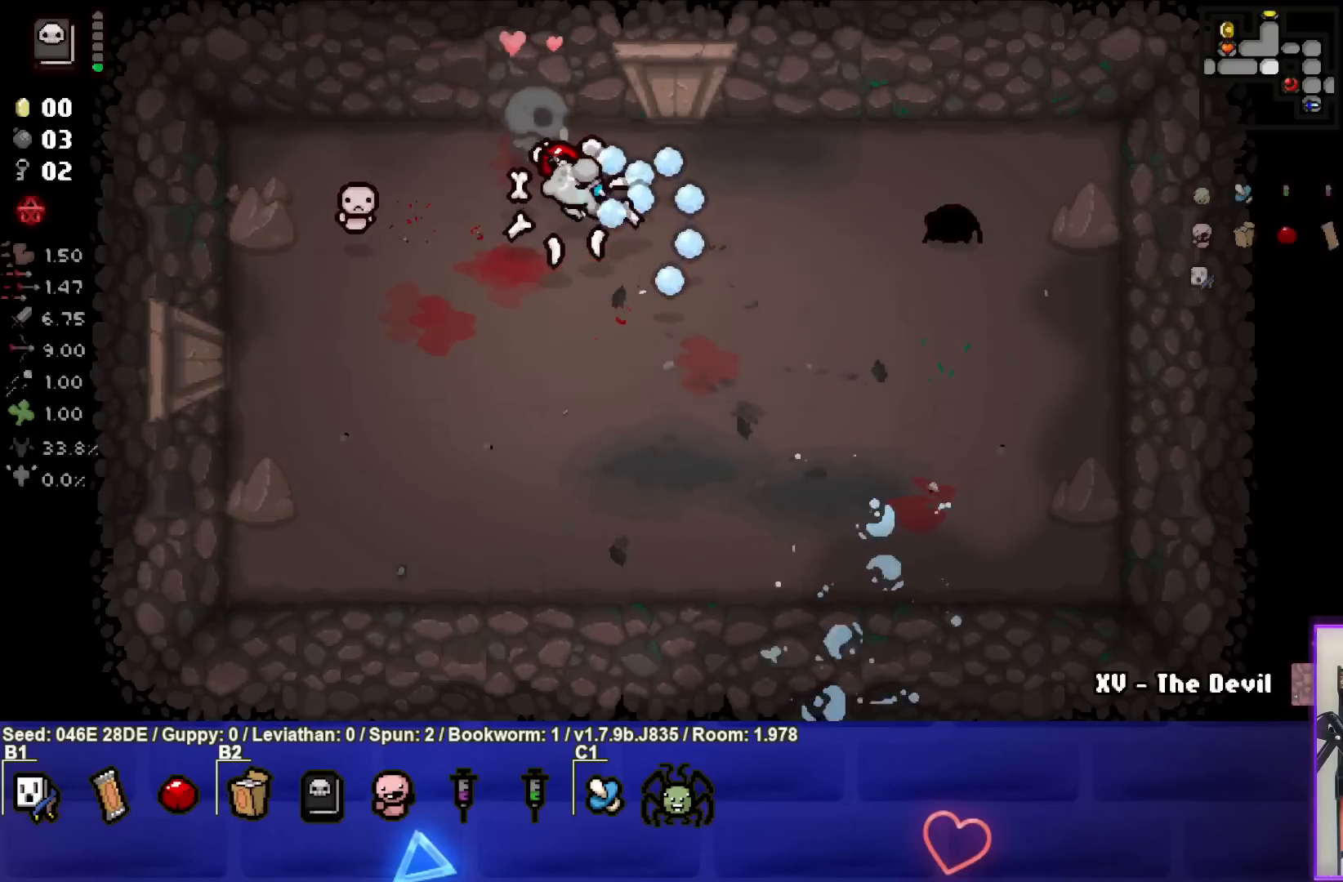
{"buttons": ["CIRCLE"], "left_stick": "right", "events": [[50, "left_stick", "left"], [217, "left_stick", "center"], [267, "left_stick", "down-right"], [333, "left_stick", "right"]]}
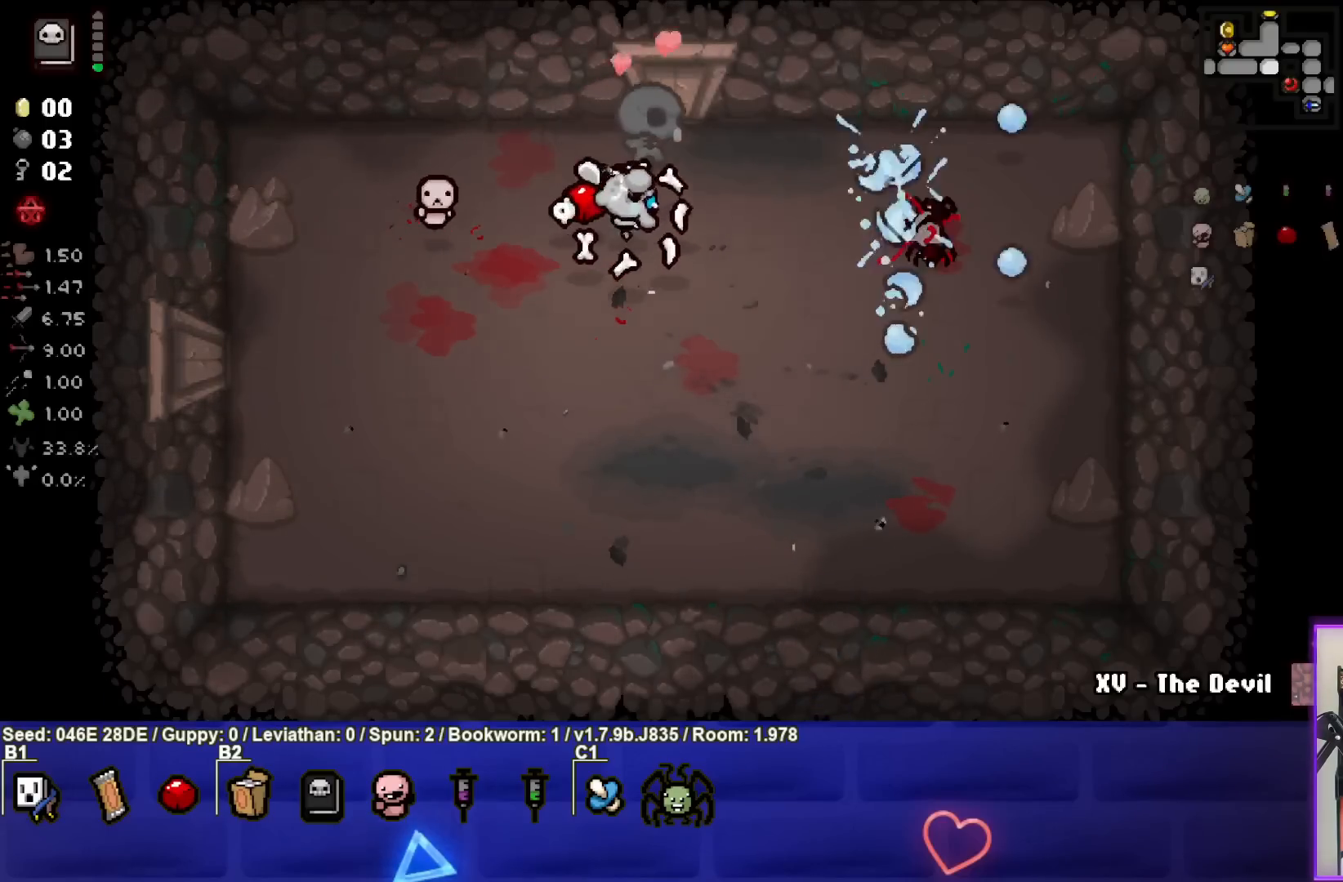
{"buttons": ["CIRCLE"], "left_stick": "left", "events": [[117, "left_stick", "center"], [167, "left_stick", "left"]]}
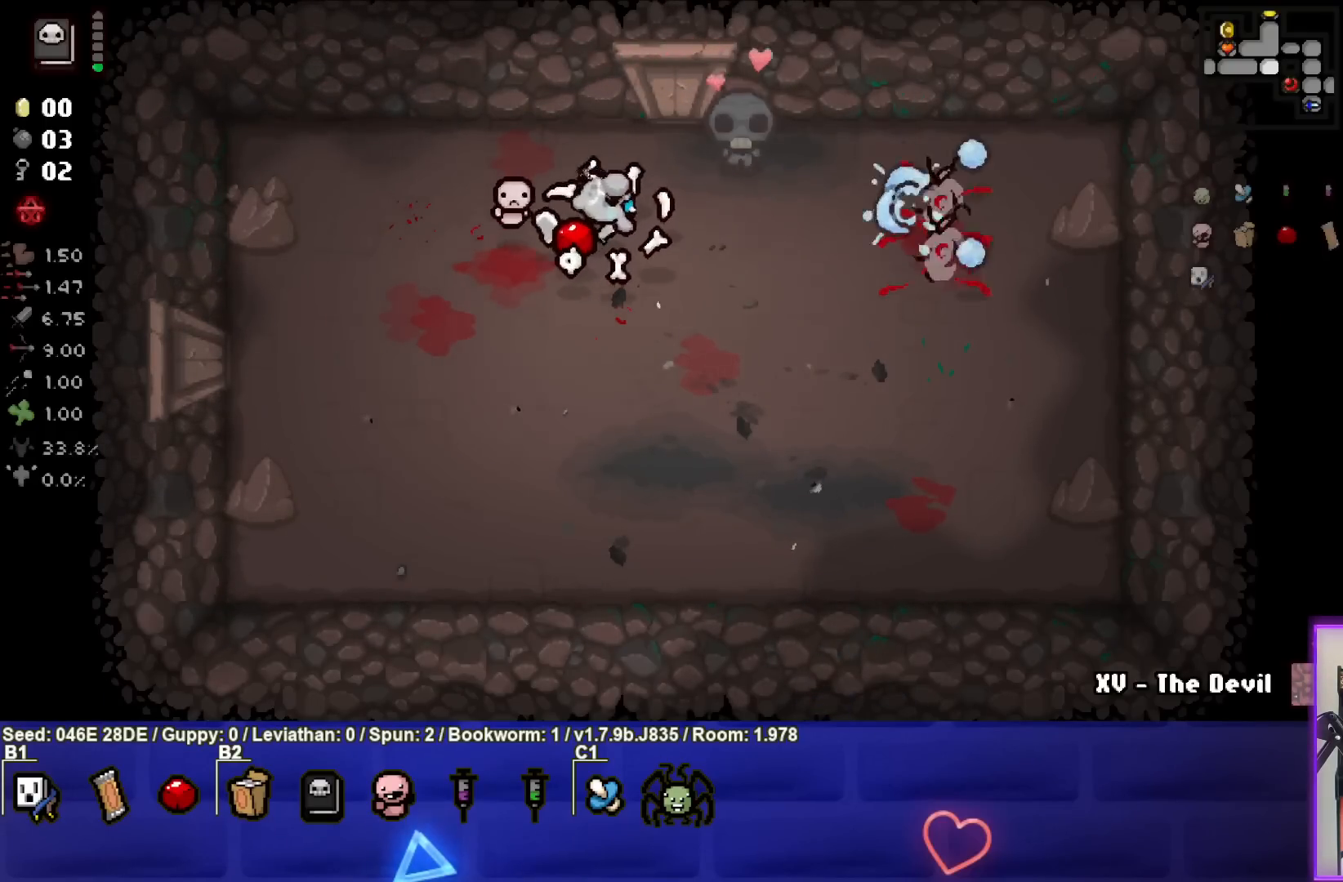
{"buttons": [], "left_stick": "center", "events": [[133, "CIRCLE", "up"], [217, "left_stick", "down-left"], [333, "left_stick", "down"], [467, "left_stick", "center"]]}
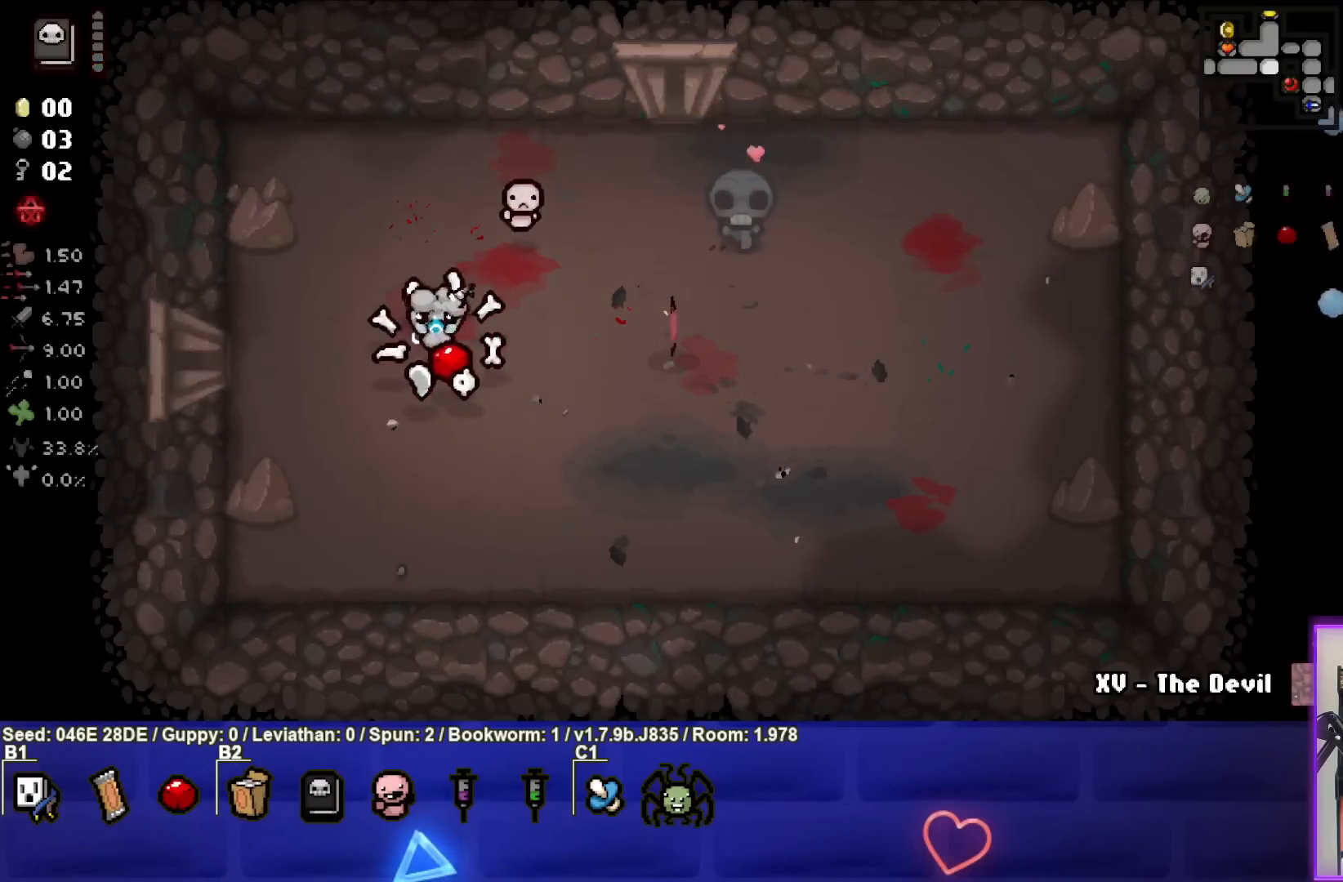
{"buttons": [], "left_stick": "right", "events": [[100, "left_stick", "right"]]}
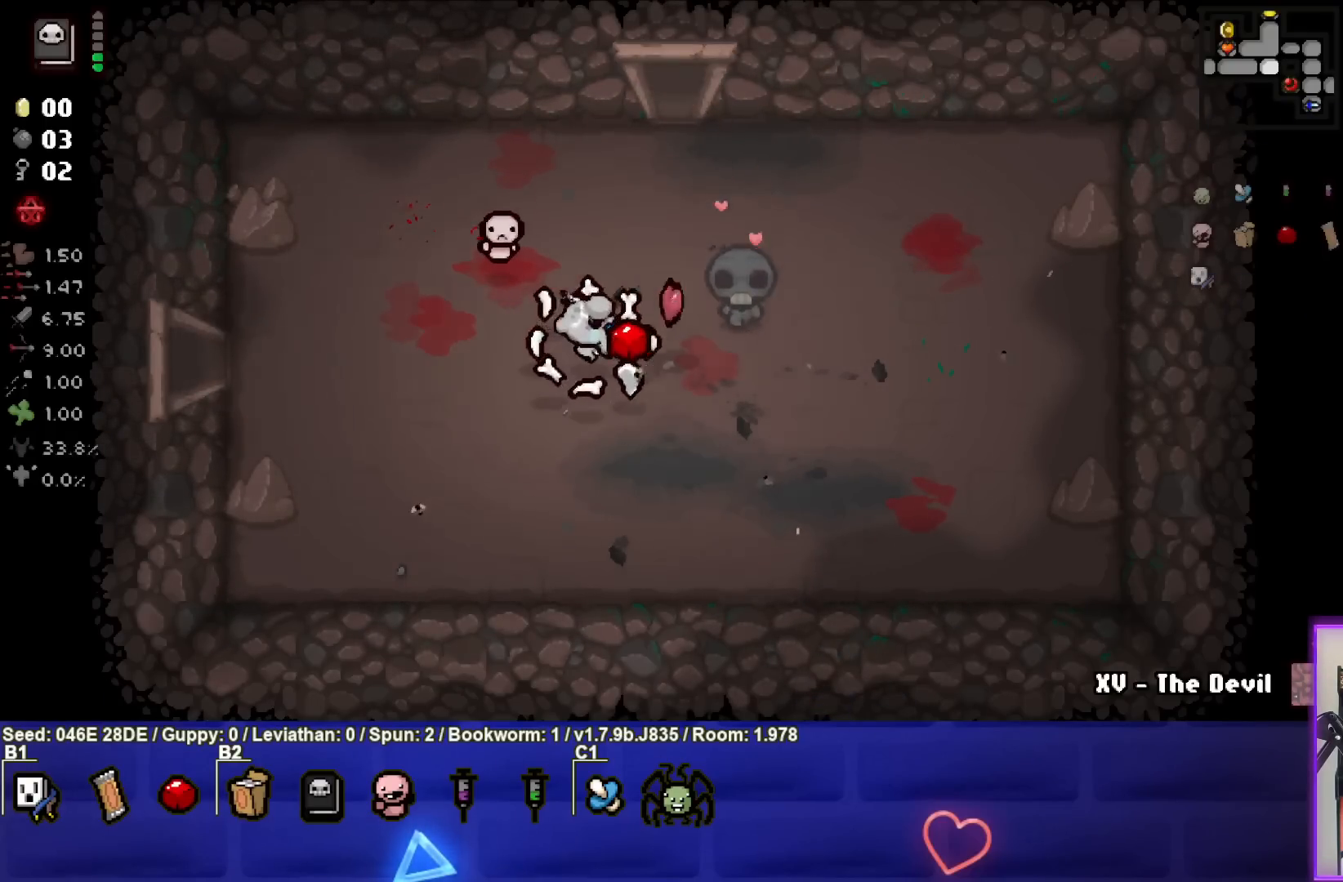
{"buttons": [], "left_stick": "left", "events": [[100, "left_stick", "center"], [167, "left_stick", "left"]]}
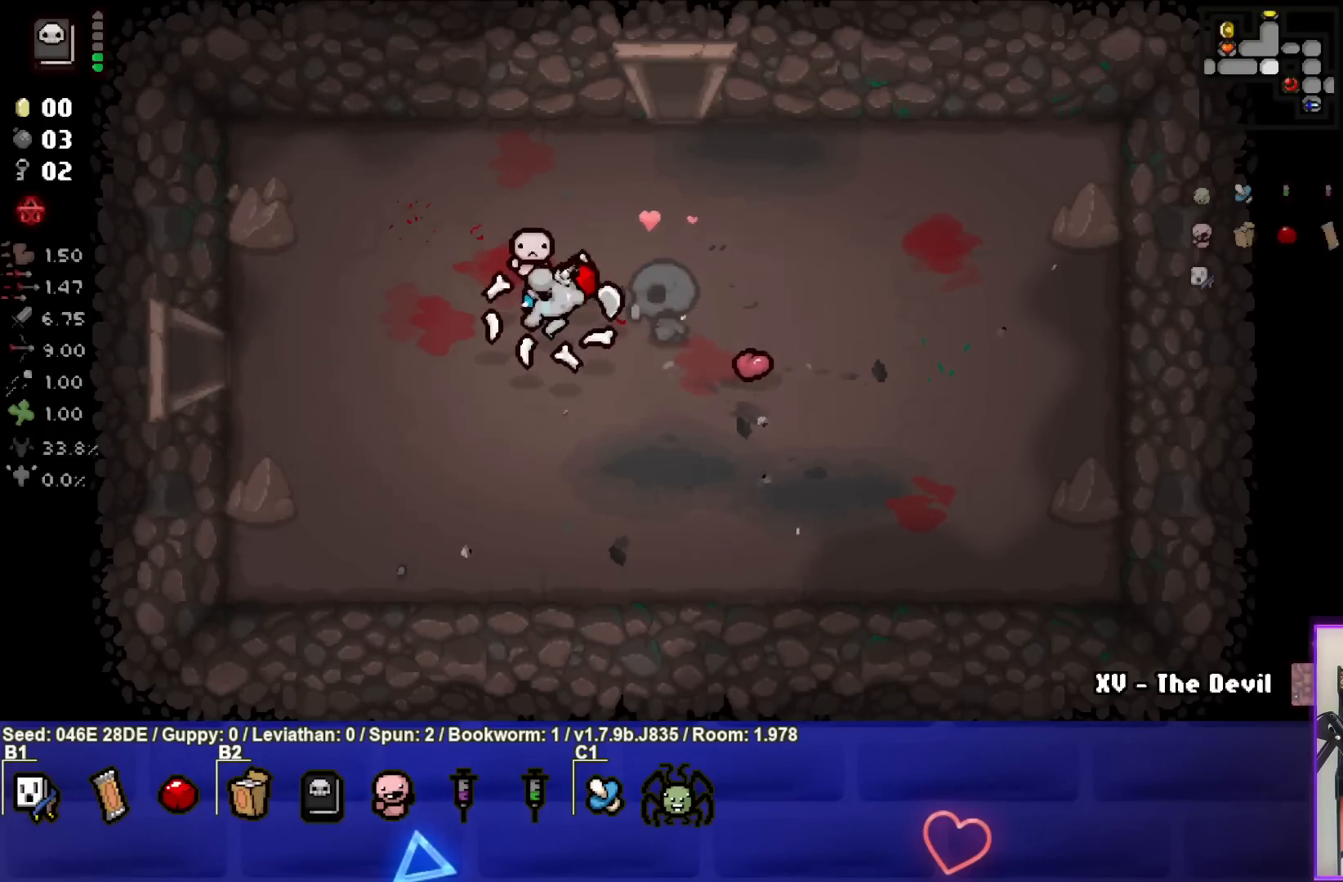
{"buttons": [], "left_stick": "left", "events": []}
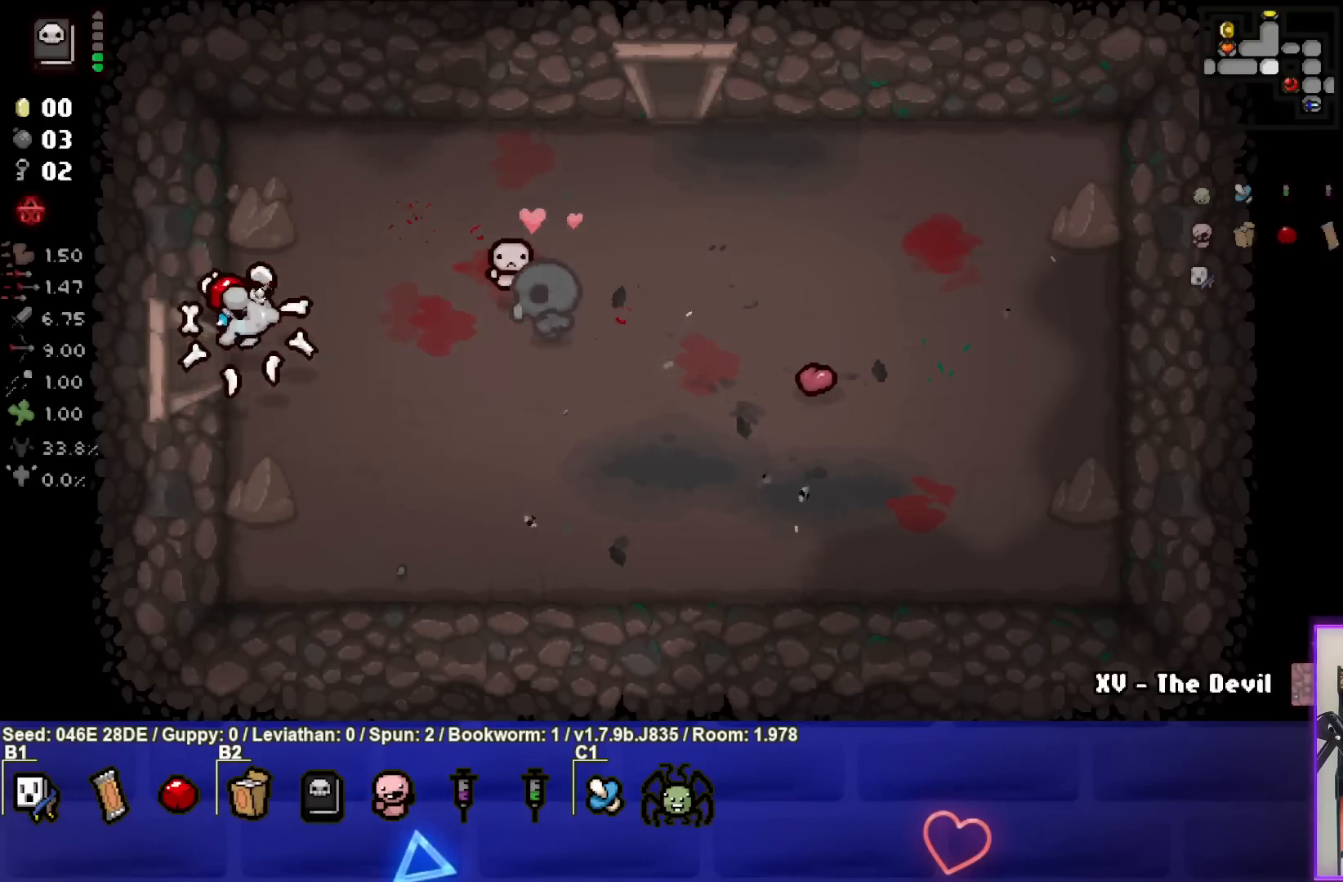
{"buttons": [], "left_stick": "left", "events": [[200, "left_stick", "center"], [500, "left_stick", "left"]]}